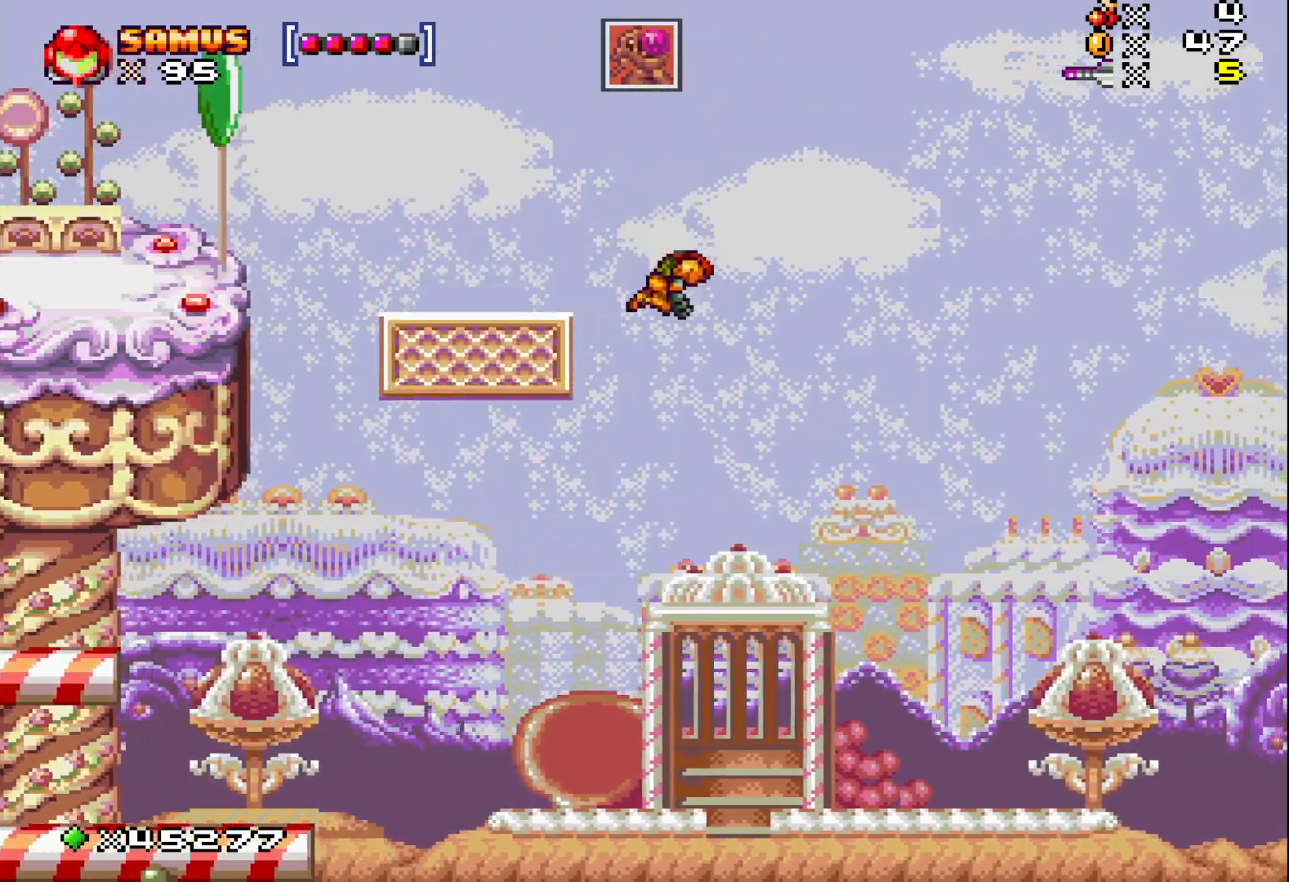
Gameplay with a controller (Xbox layout); each line is a JSON object with the inputs held at the frame after it. "events" lists button and stick changes between this image and that frame as [ms after this image, input, new state], when the widget could be followed in between. Not read: left_stick right_stick.
{"buttons": ["X"], "events": [[267, "DPAD_RIGHT", "down"], [350, "DPAD_RIGHT", "up"]]}
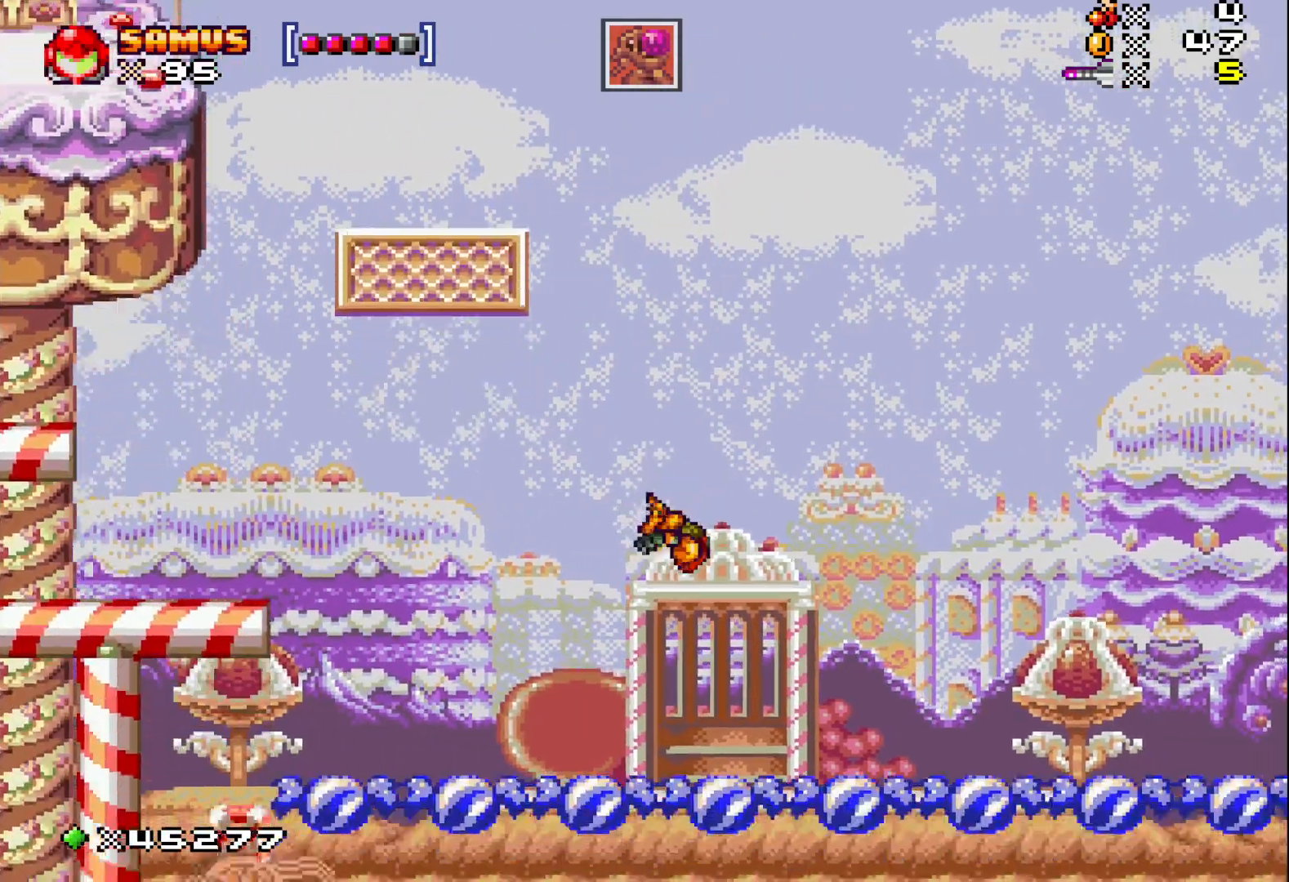
{"buttons": ["A", "X"], "events": [[483, "A", "down"]]}
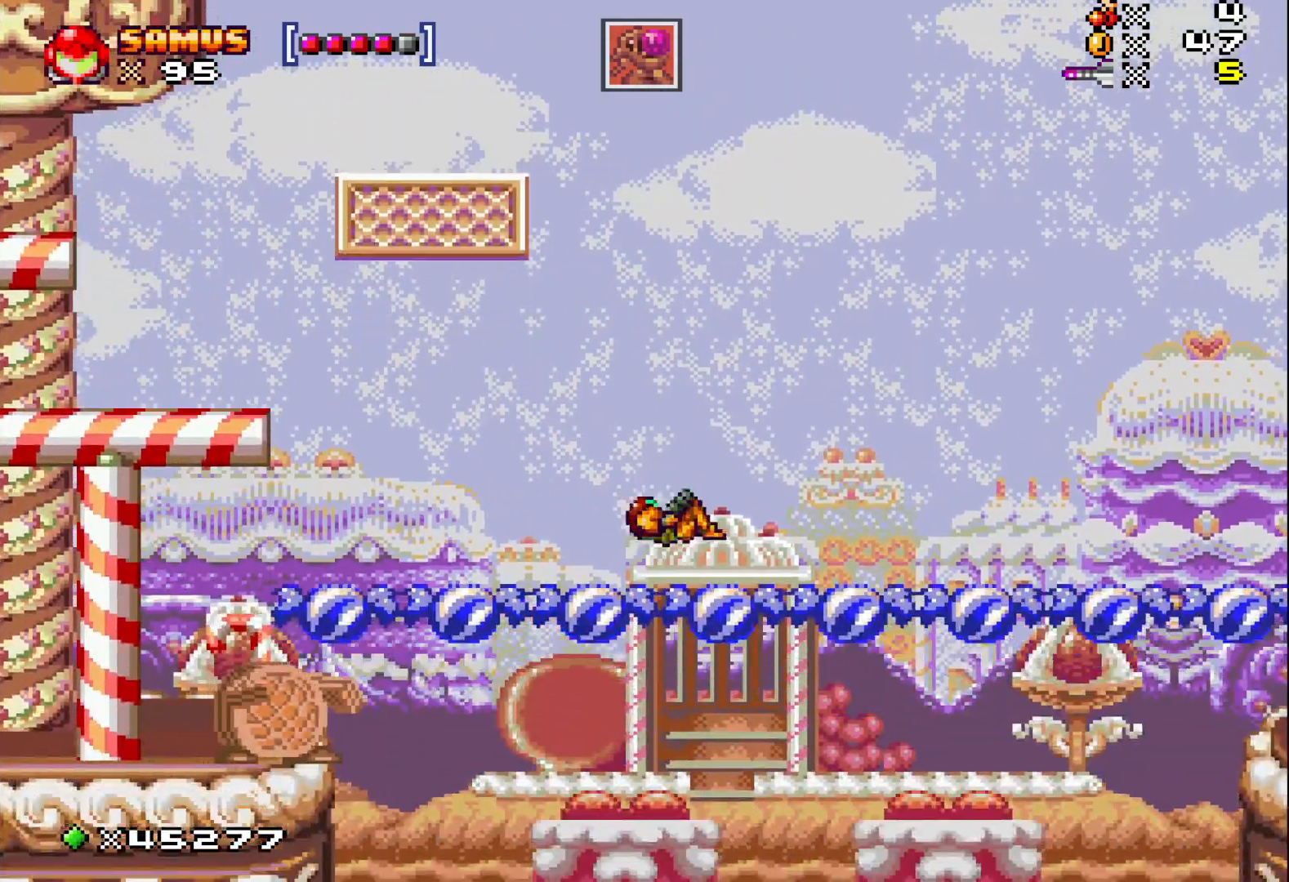
{"buttons": ["X"], "events": [[67, "DPAD_RIGHT", "down"], [117, "A", "up"], [383, "DPAD_RIGHT", "up"]]}
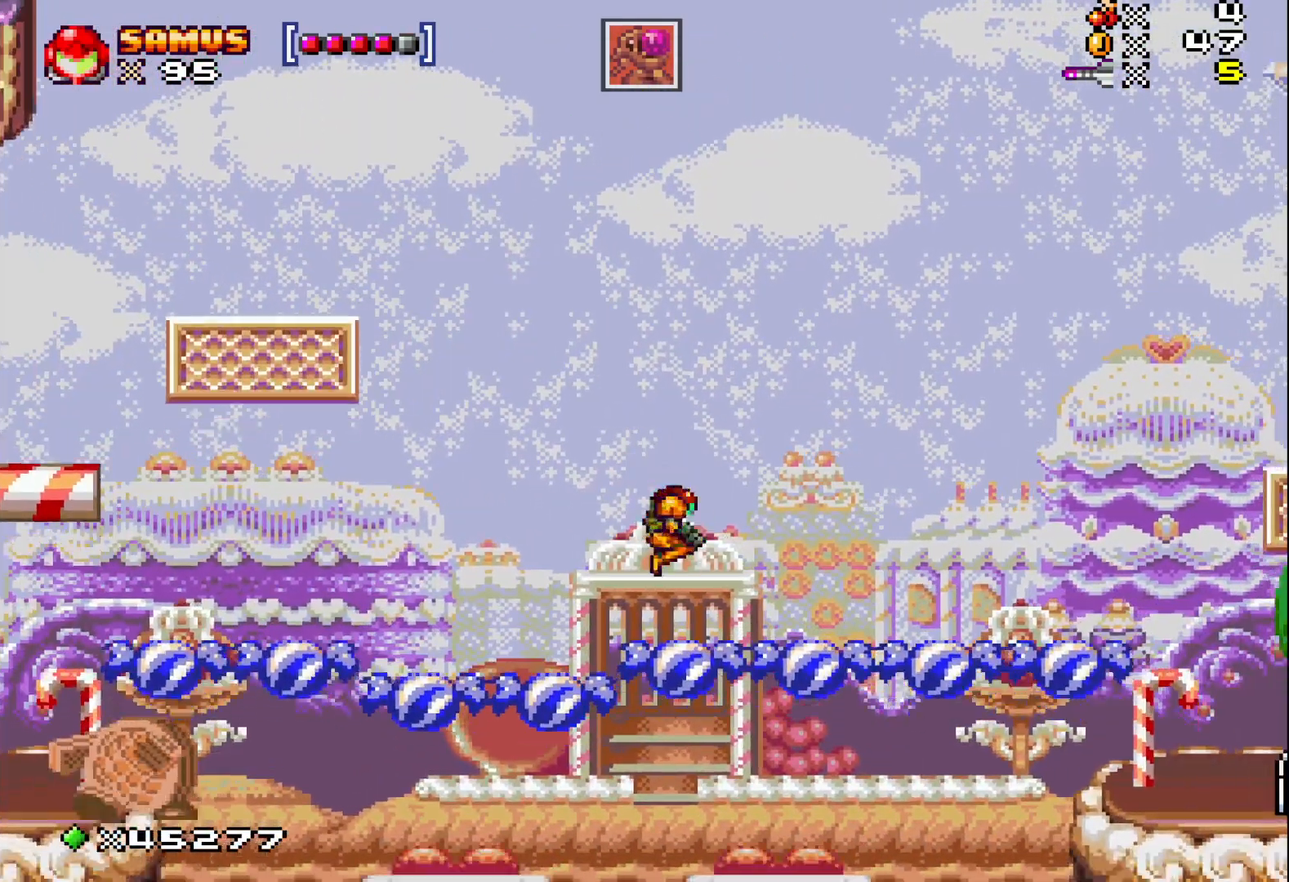
{"buttons": ["X", "DPAD_RIGHT"], "events": [[167, "A", "down"], [200, "DPAD_RIGHT", "down"], [300, "A", "up"]]}
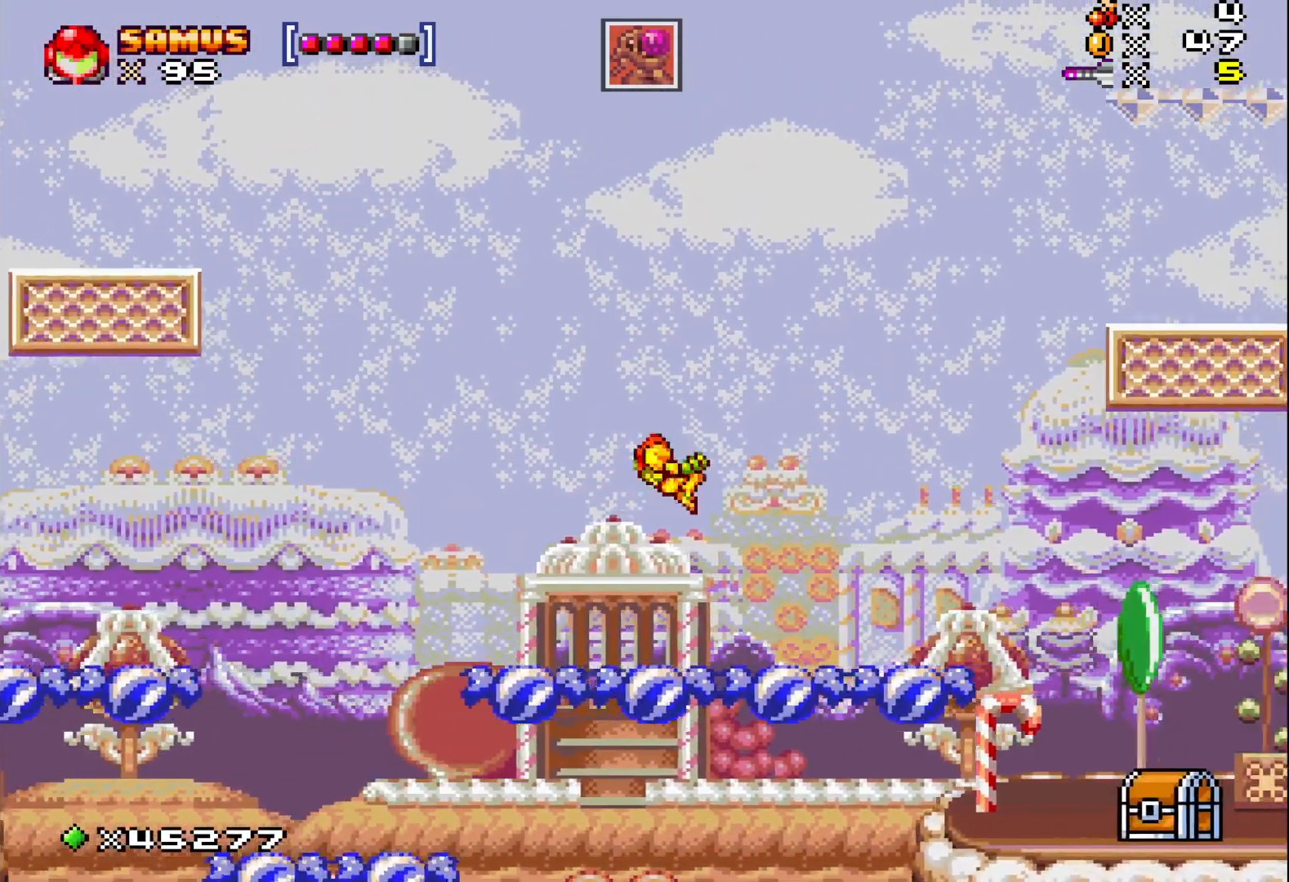
{"buttons": ["X", "DPAD_RIGHT"], "events": [[217, "DPAD_RIGHT", "up"], [350, "A", "down"], [350, "DPAD_RIGHT", "down"], [467, "A", "up"]]}
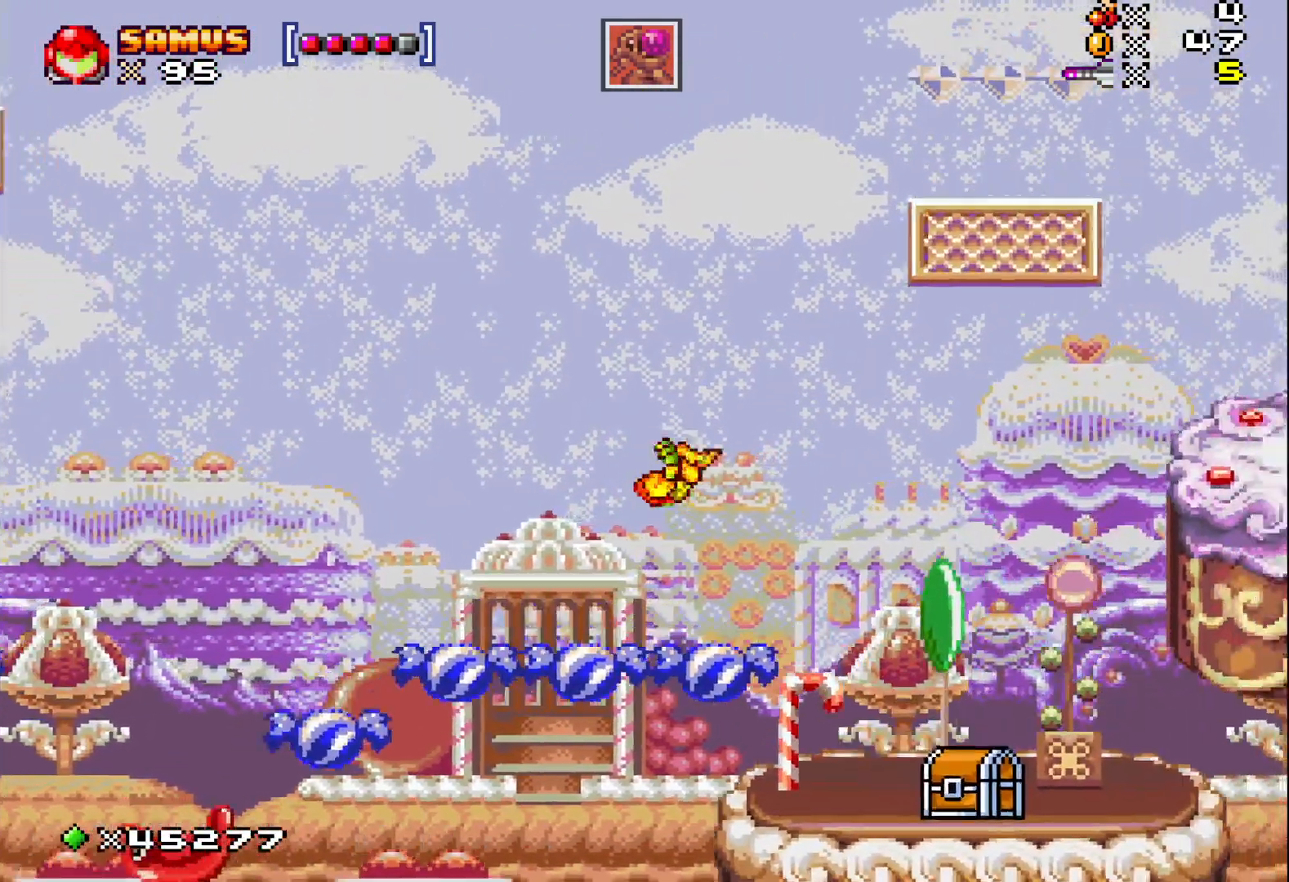
{"buttons": ["X"], "events": [[450, "DPAD_RIGHT", "up"]]}
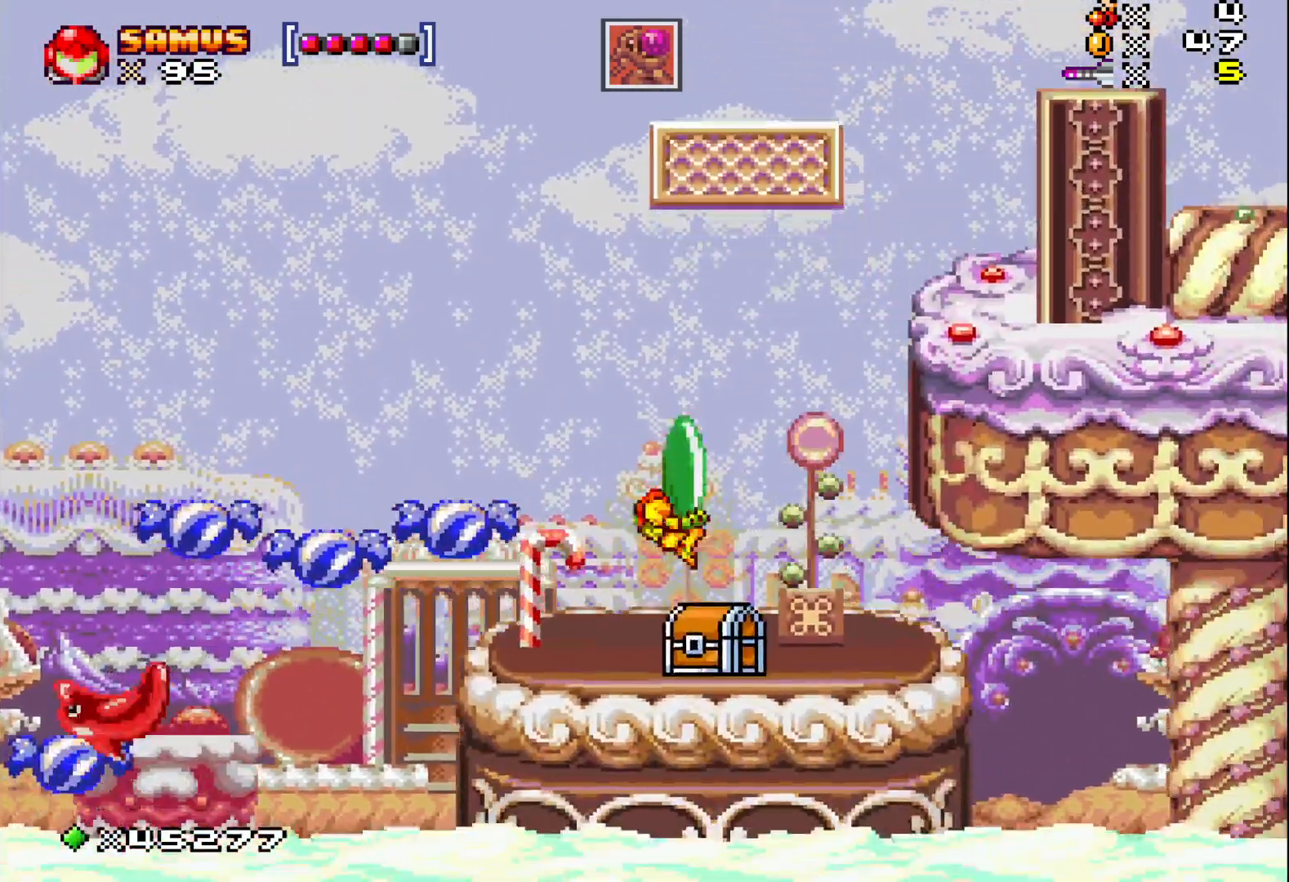
{"buttons": ["X"], "events": []}
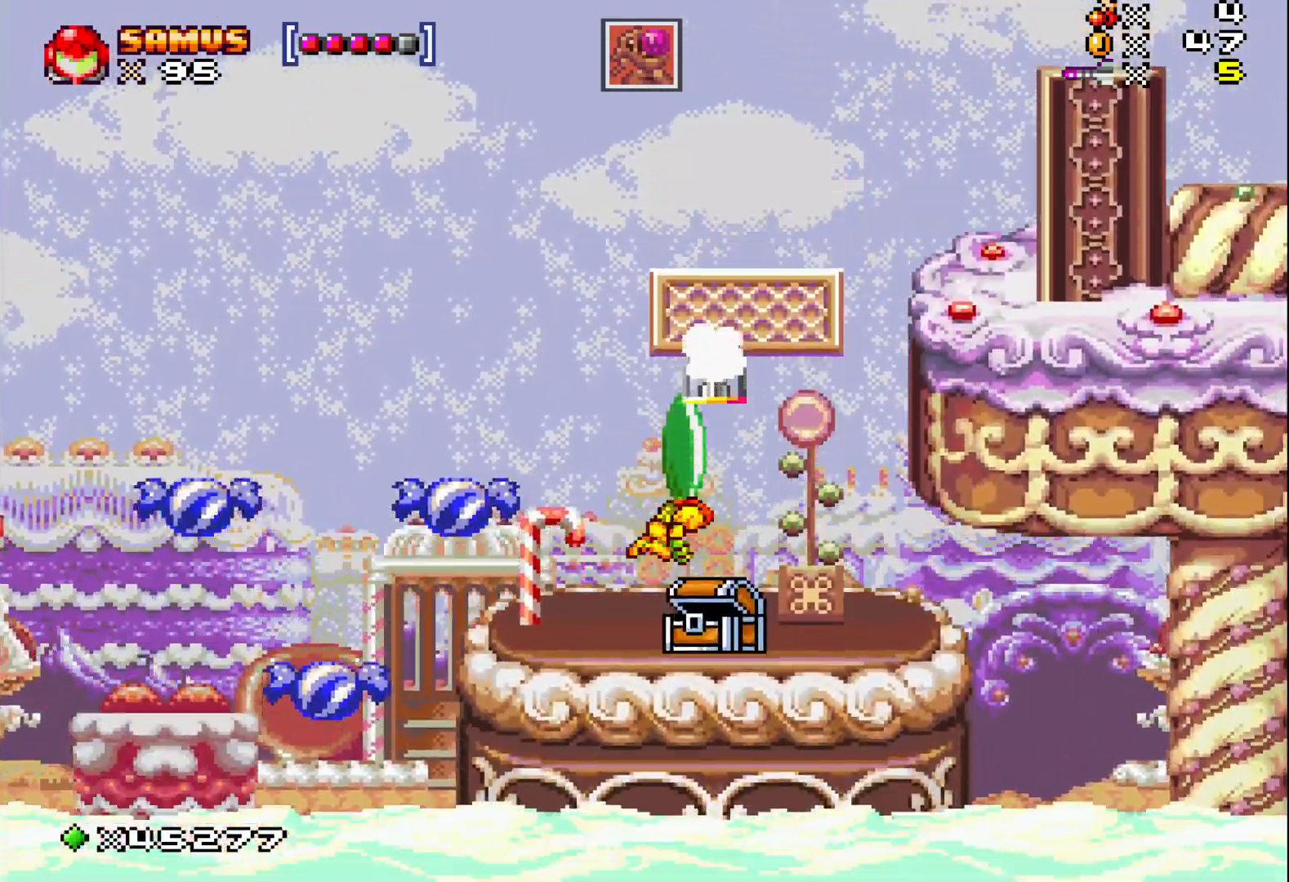
{"buttons": ["X"], "events": [[250, "DPAD_LEFT", "down"], [350, "DPAD_LEFT", "up"]]}
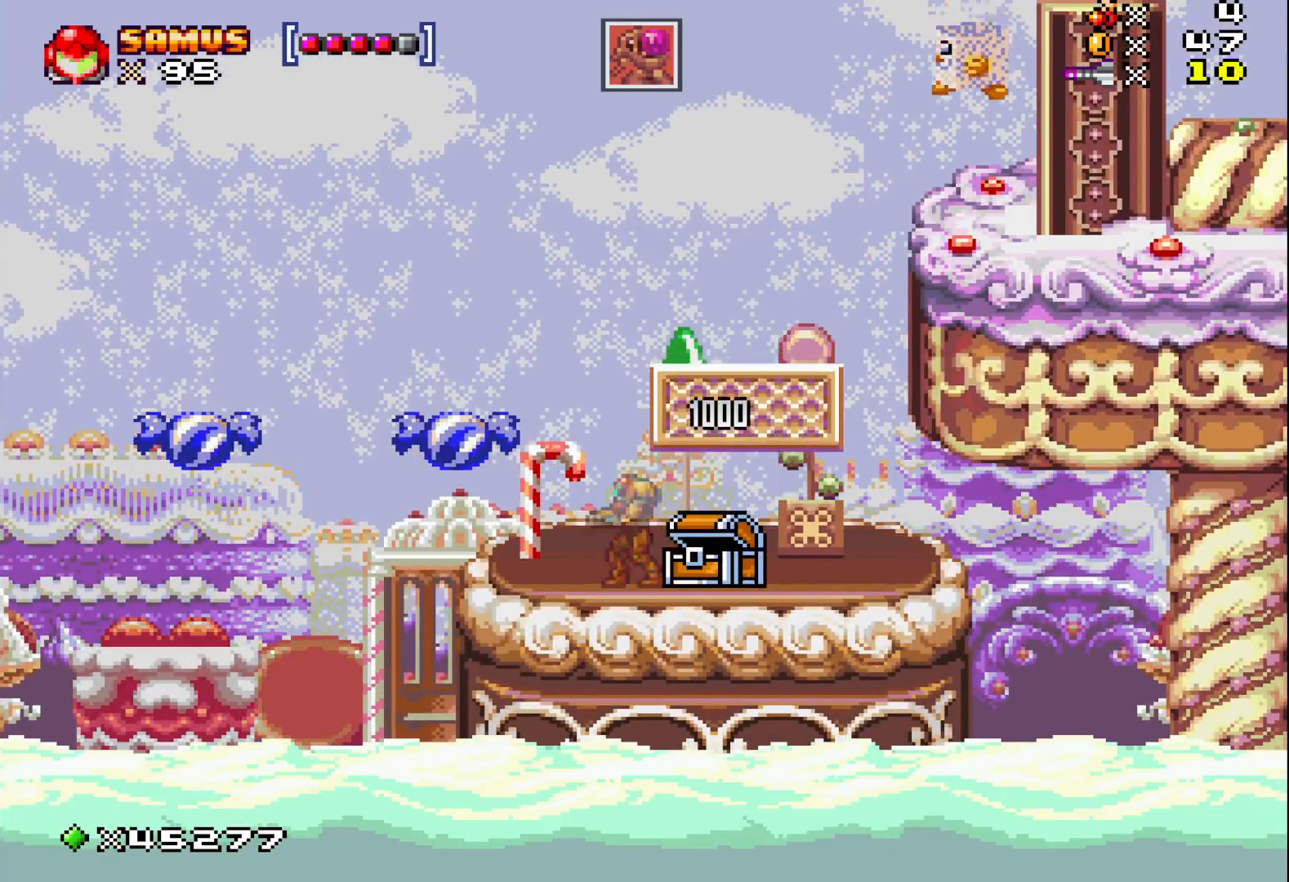
{"buttons": ["A", "X"], "events": [[183, "DPAD_LEFT", "down"], [283, "DPAD_LEFT", "up"], [317, "A", "down"]]}
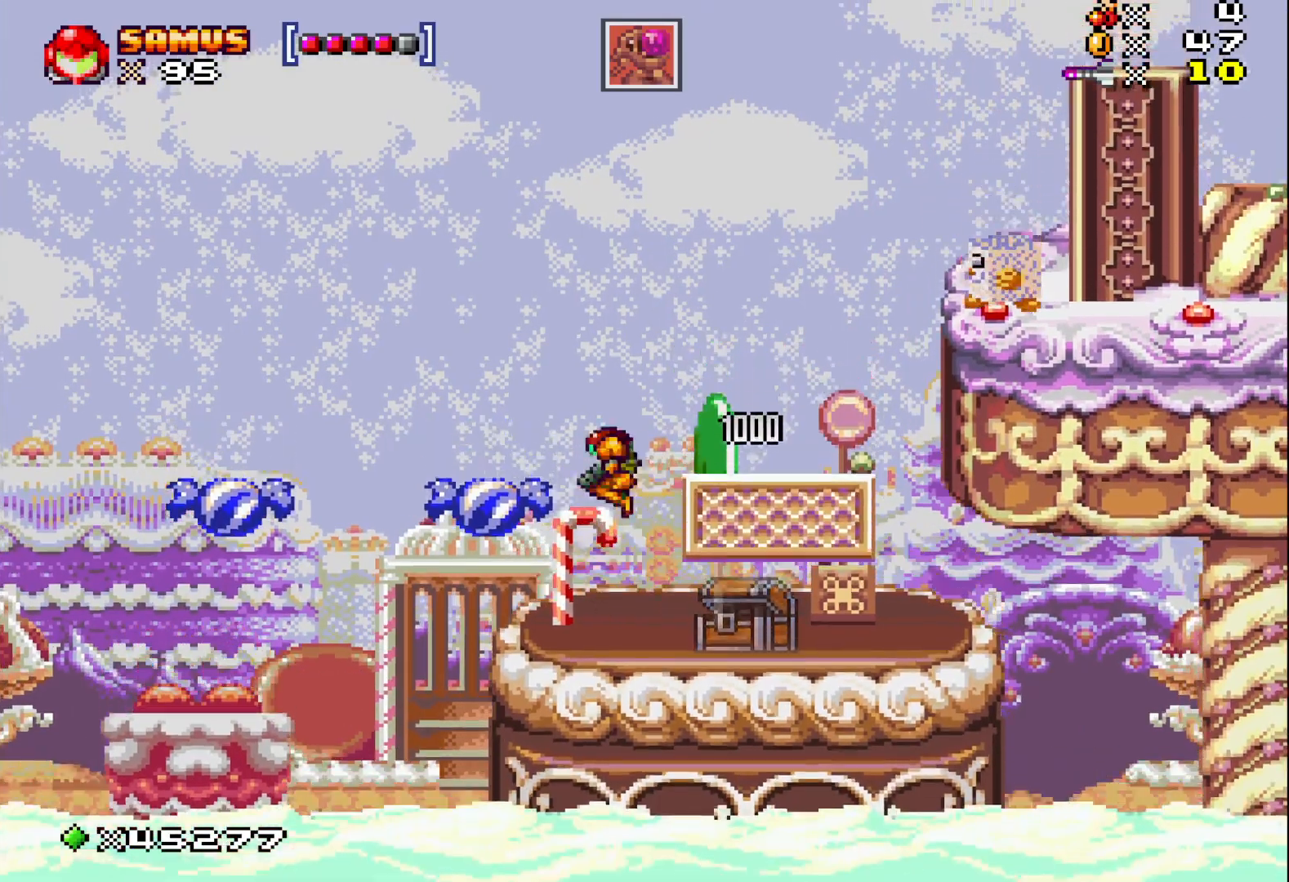
{"buttons": ["X"], "events": [[33, "DPAD_RIGHT", "down"], [250, "A", "up"], [267, "X", "up"], [350, "DPAD_RIGHT", "up"], [367, "X", "down"]]}
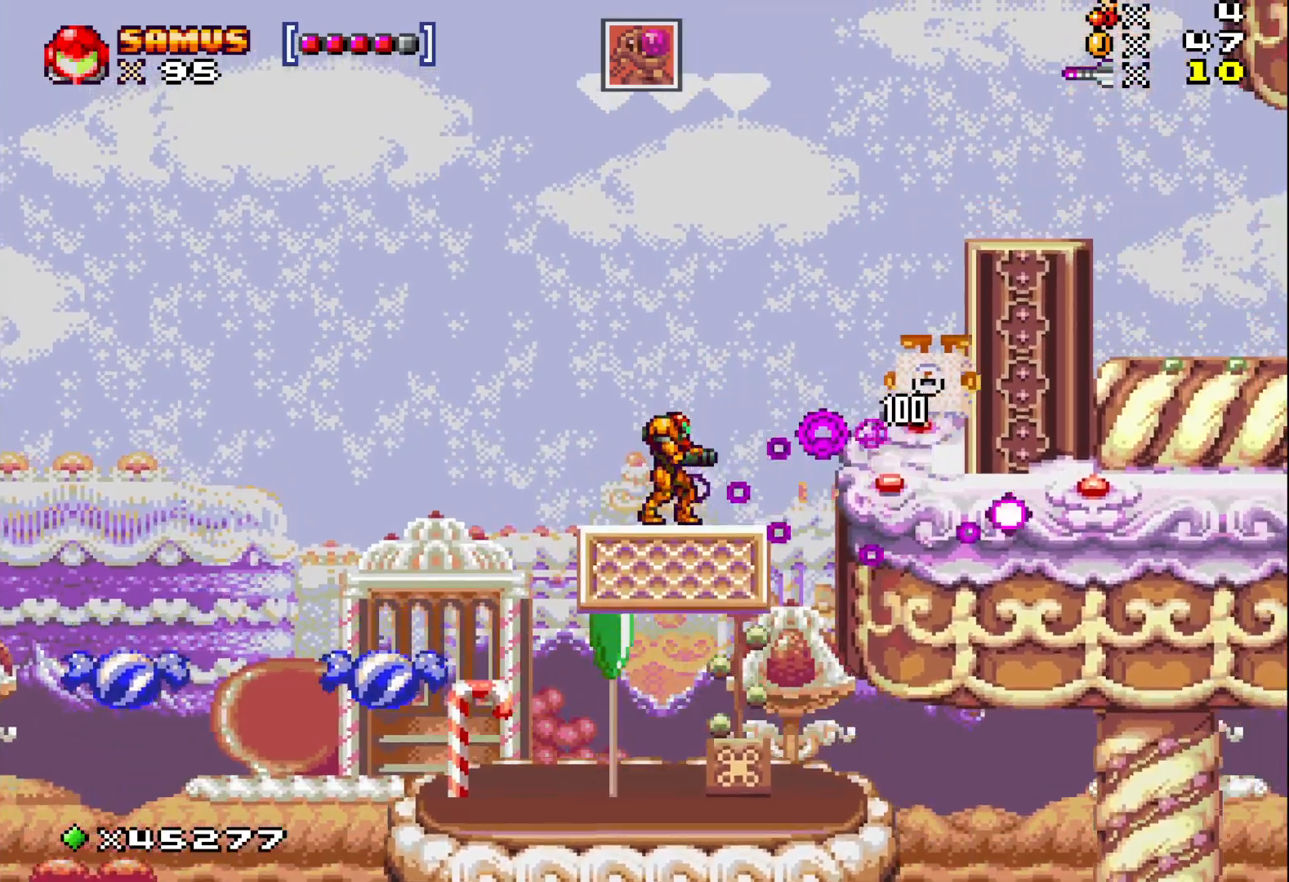
{"buttons": ["X", "DPAD_RIGHT"], "events": [[500, "DPAD_RIGHT", "down"]]}
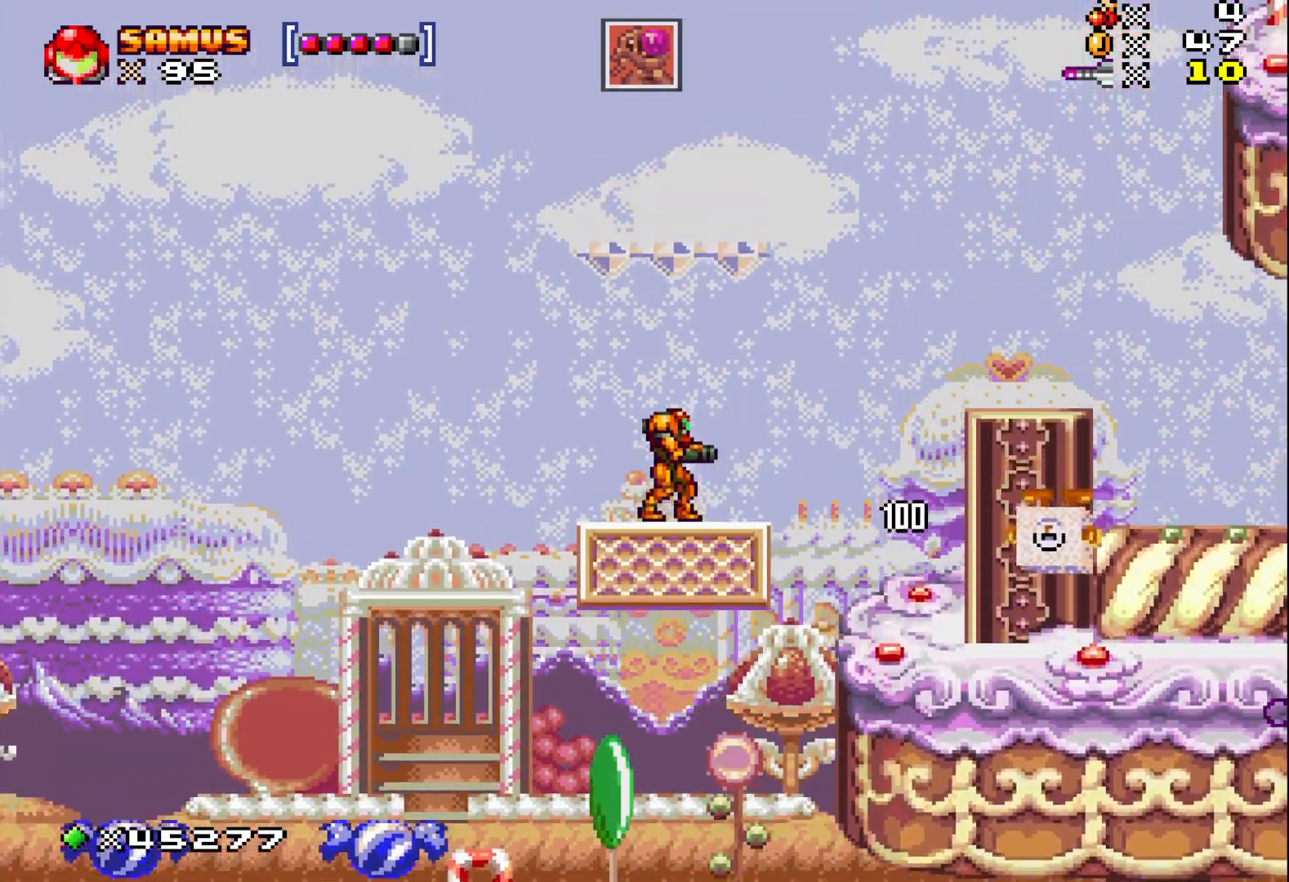
{"buttons": ["X"], "events": [[67, "DPAD_RIGHT", "up"], [350, "A", "down"], [350, "DPAD_LEFT", "down"], [450, "A", "up"], [483, "DPAD_LEFT", "up"]]}
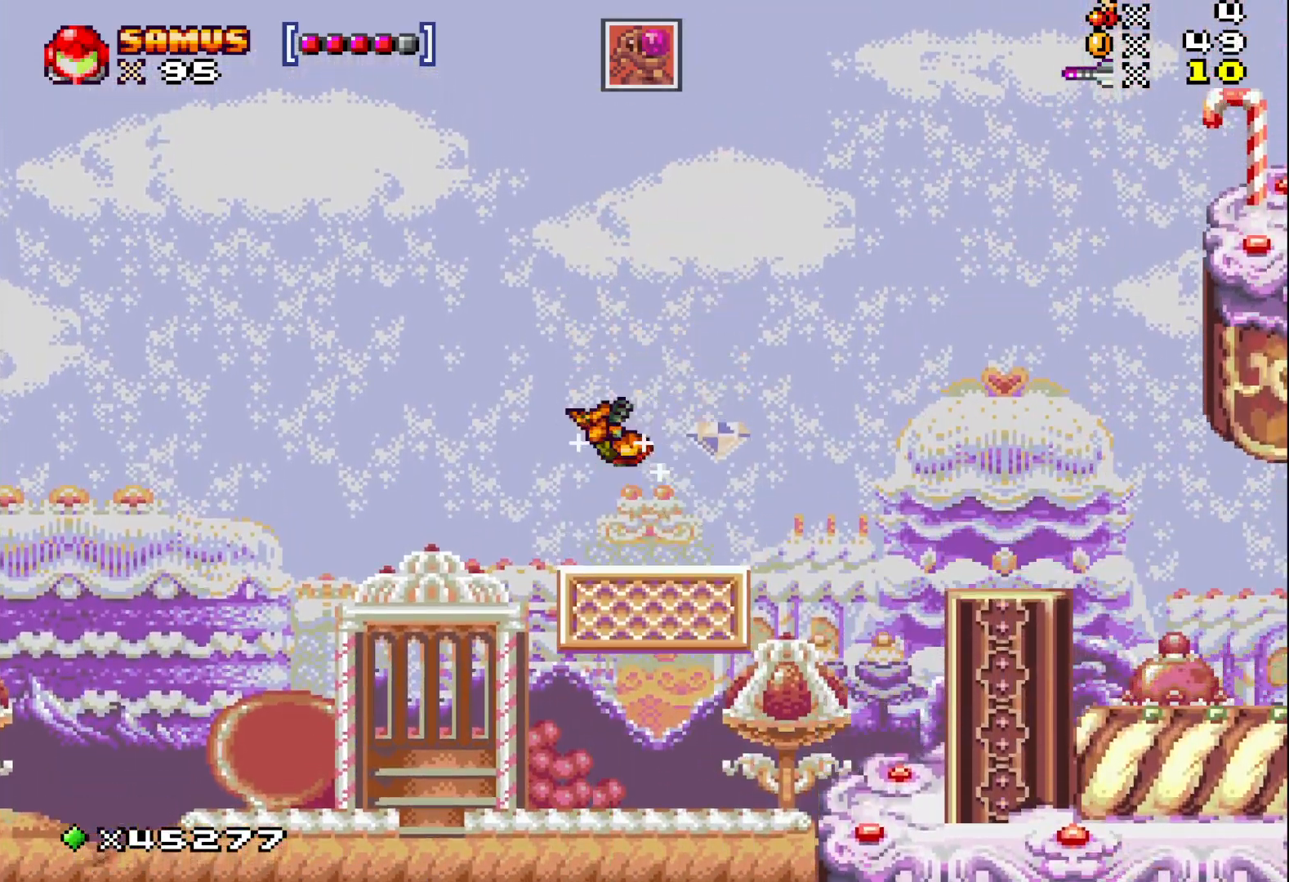
{"buttons": ["X", "DPAD_RIGHT"], "events": [[83, "DPAD_RIGHT", "down"], [250, "DPAD_RIGHT", "up"], [467, "DPAD_RIGHT", "down"]]}
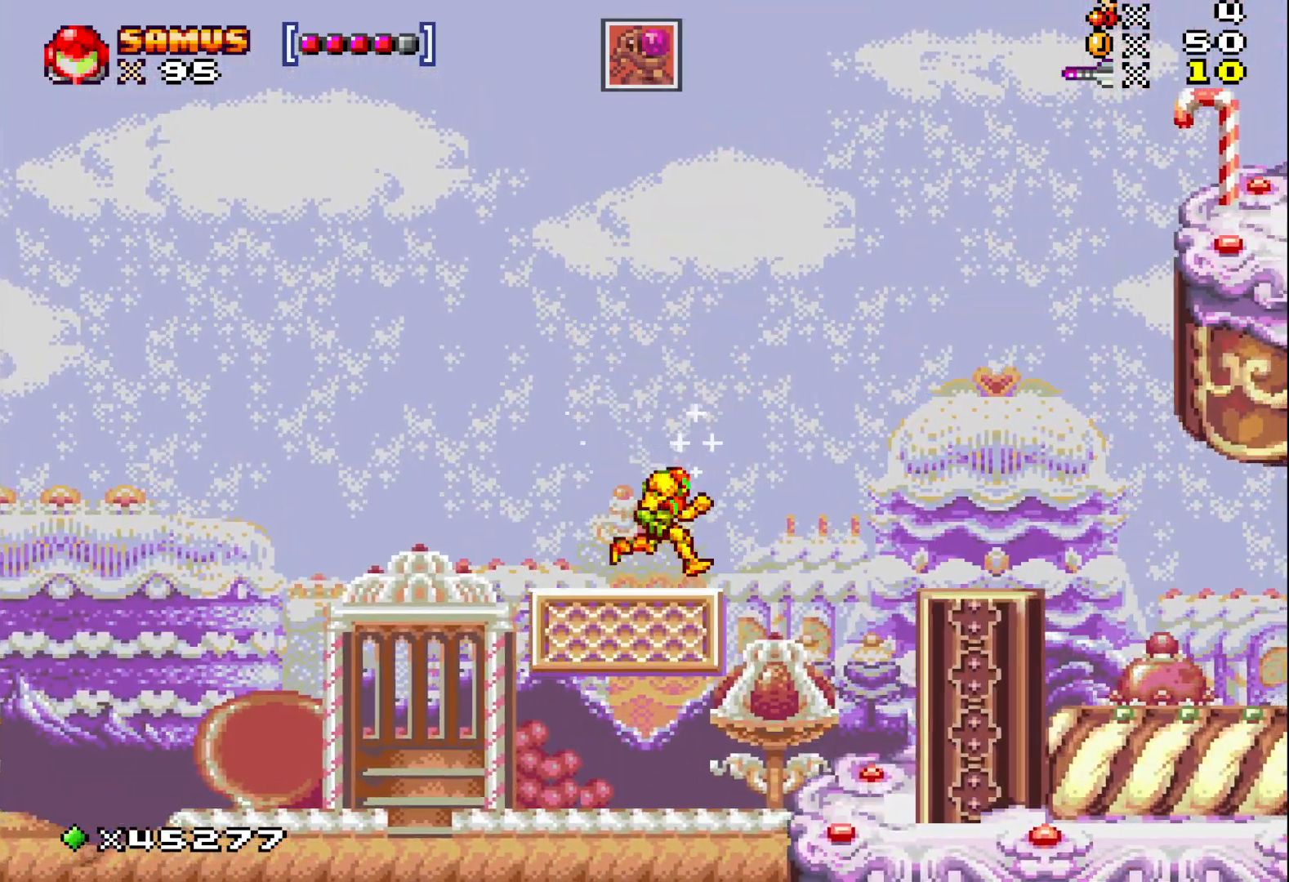
{"buttons": ["X", "DPAD_RIGHT"], "events": [[33, "A", "down"], [167, "A", "up"]]}
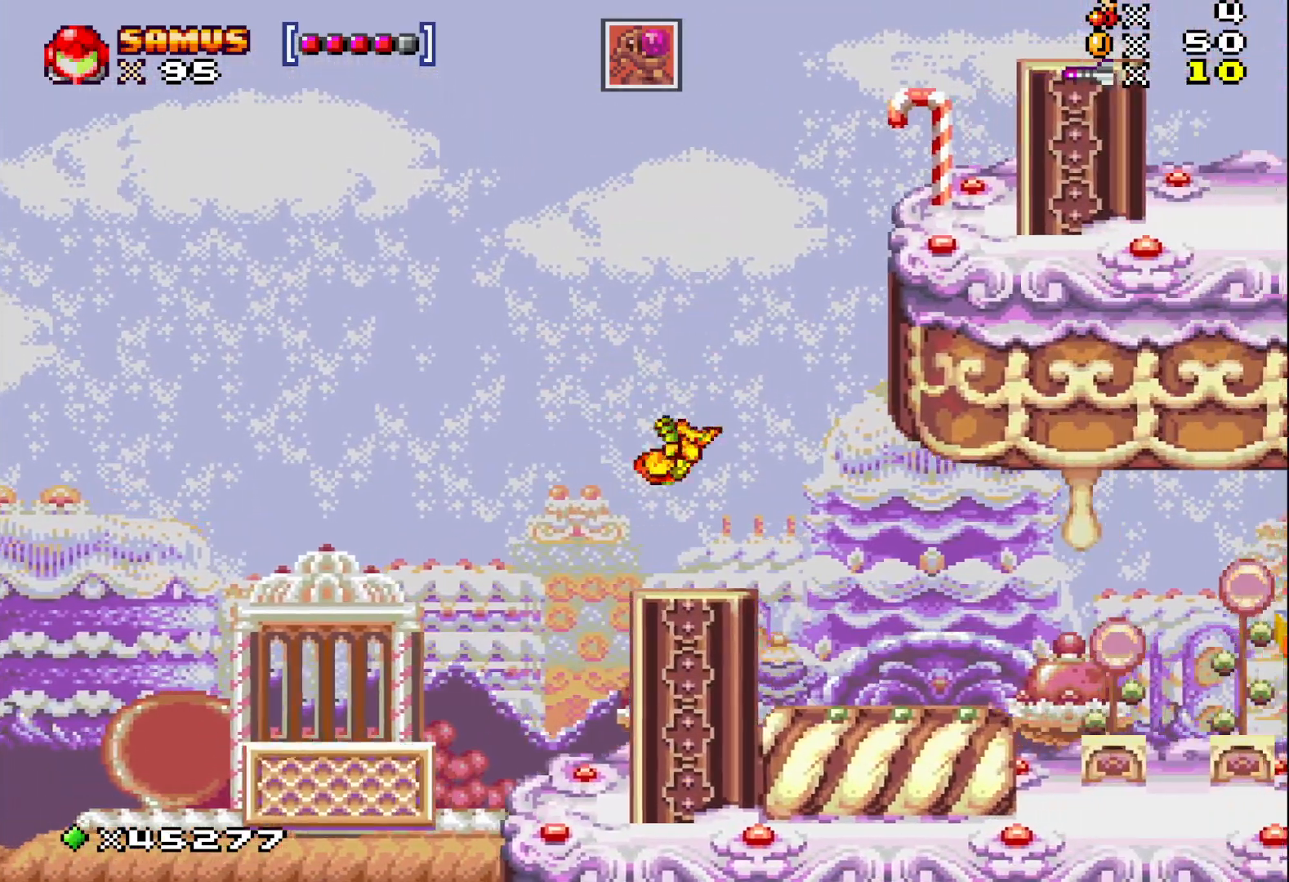
{"buttons": ["X", "DPAD_RIGHT"], "events": [[133, "DPAD_RIGHT", "up"], [450, "DPAD_RIGHT", "down"]]}
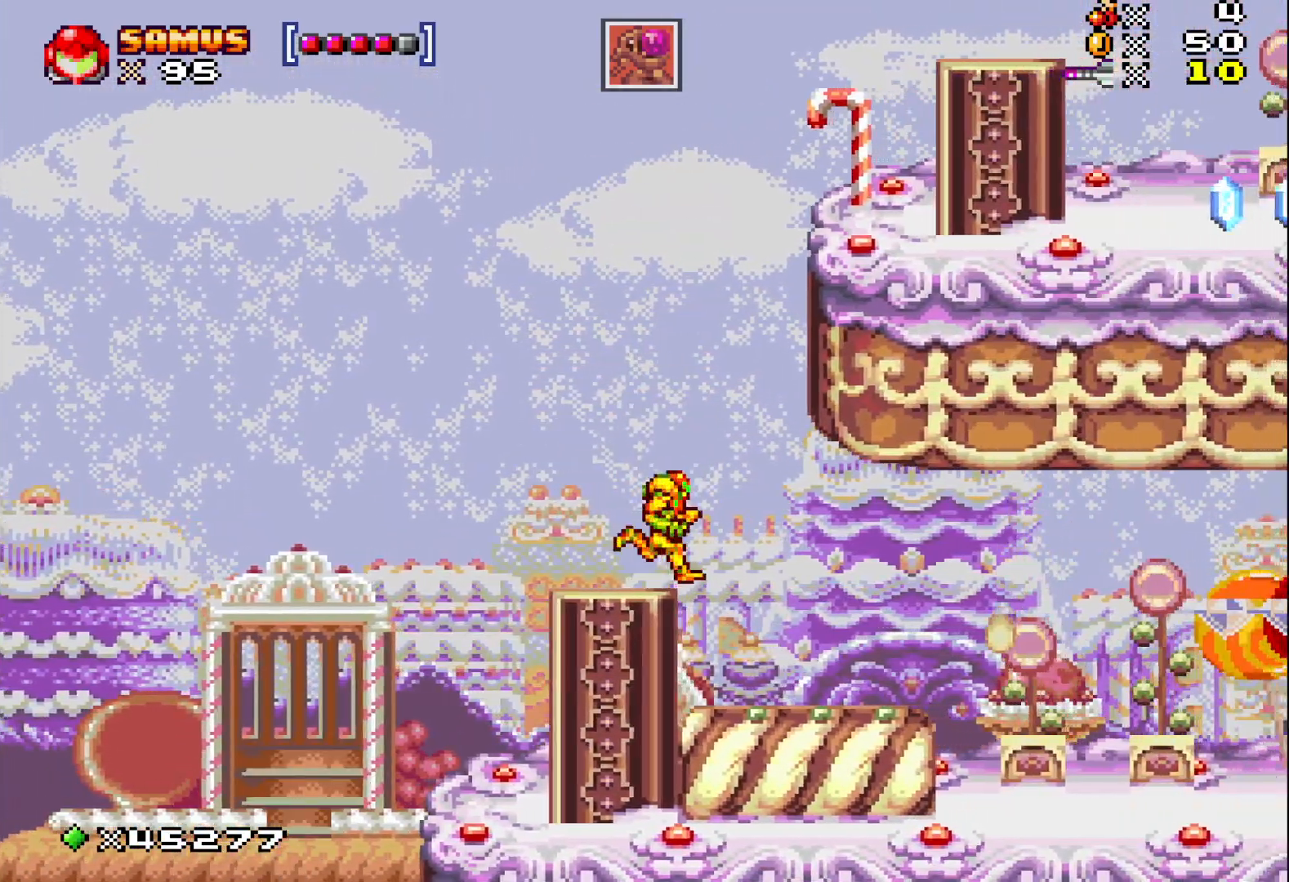
{"buttons": ["X", "DPAD_RIGHT"], "events": [[300, "DPAD_RIGHT", "up"], [450, "DPAD_RIGHT", "down"]]}
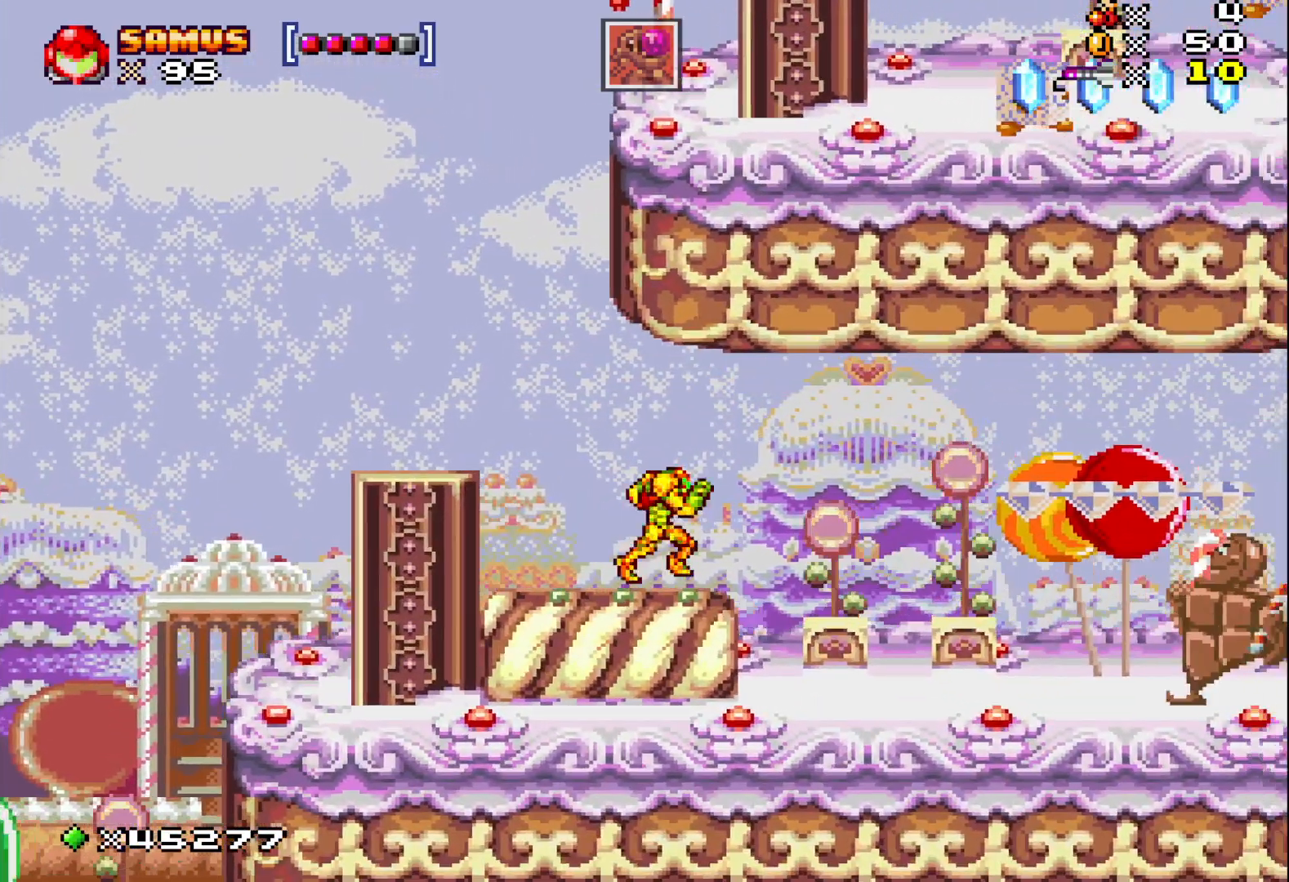
{"buttons": ["X"], "events": [[367, "X", "up"], [383, "DPAD_RIGHT", "up"], [467, "X", "down"]]}
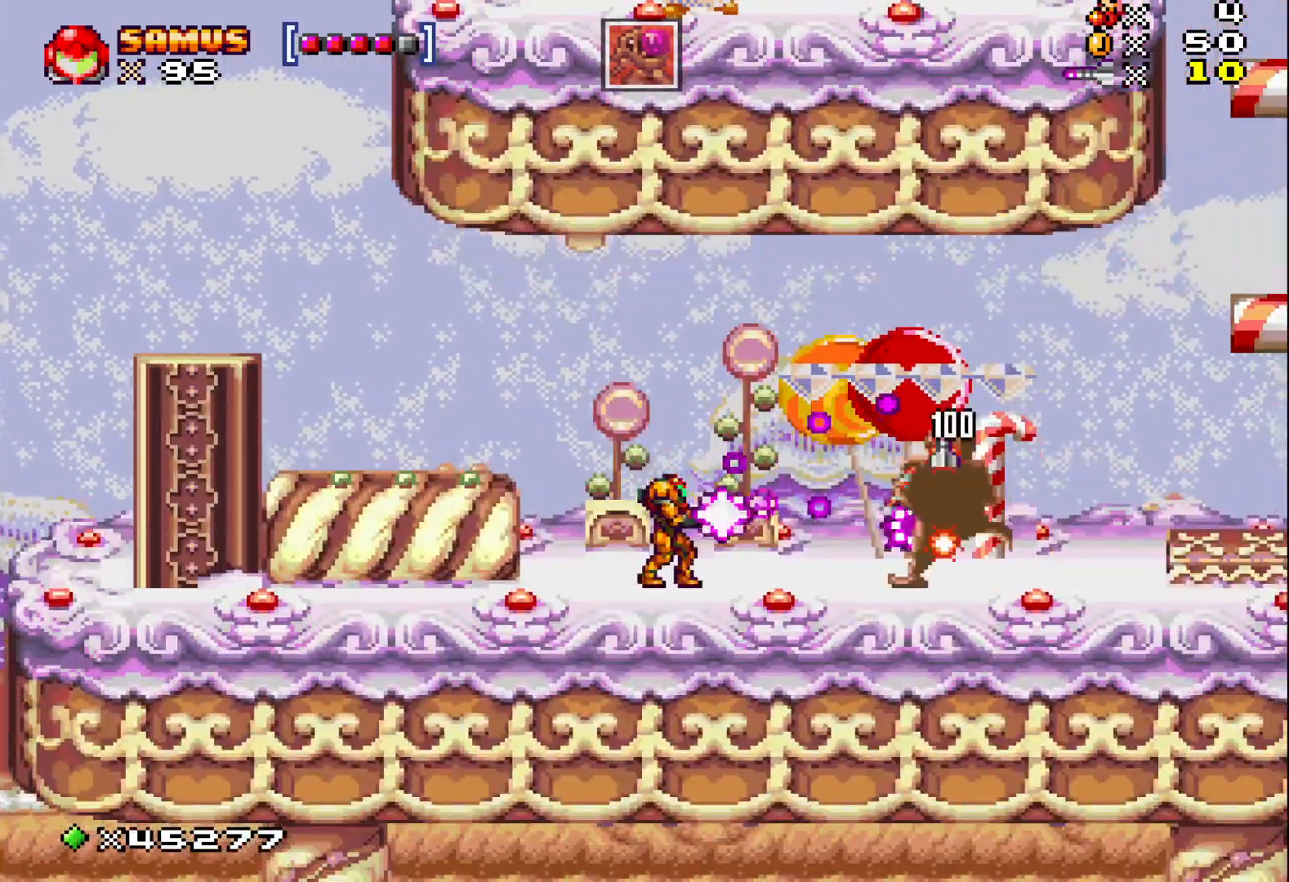
{"buttons": ["X", "DPAD_RIGHT"], "events": [[67, "DPAD_RIGHT", "down"]]}
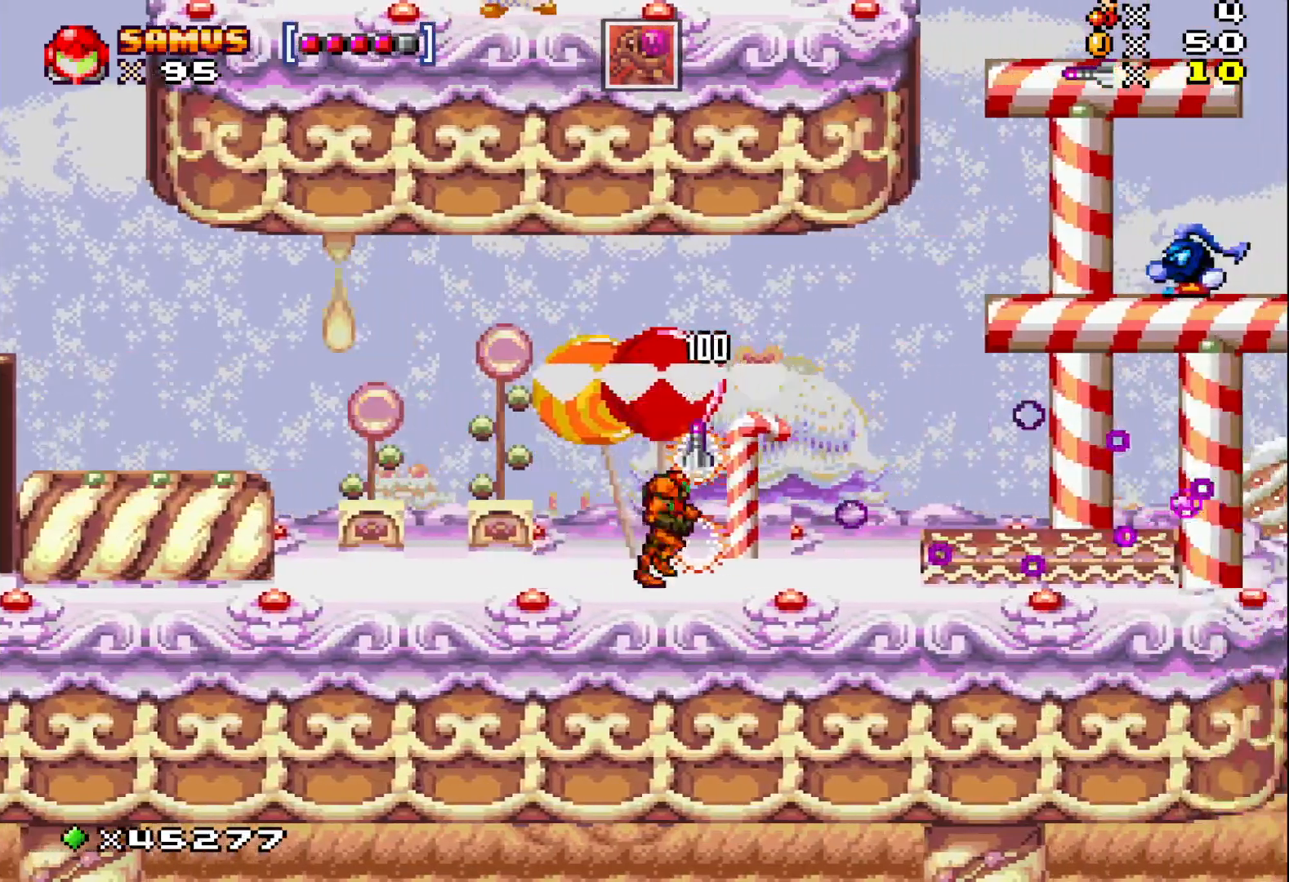
{"buttons": ["X", "DPAD_RIGHT"], "events": [[100, "DPAD_RIGHT", "up"], [283, "A", "down"], [383, "DPAD_RIGHT", "down"], [417, "A", "up"]]}
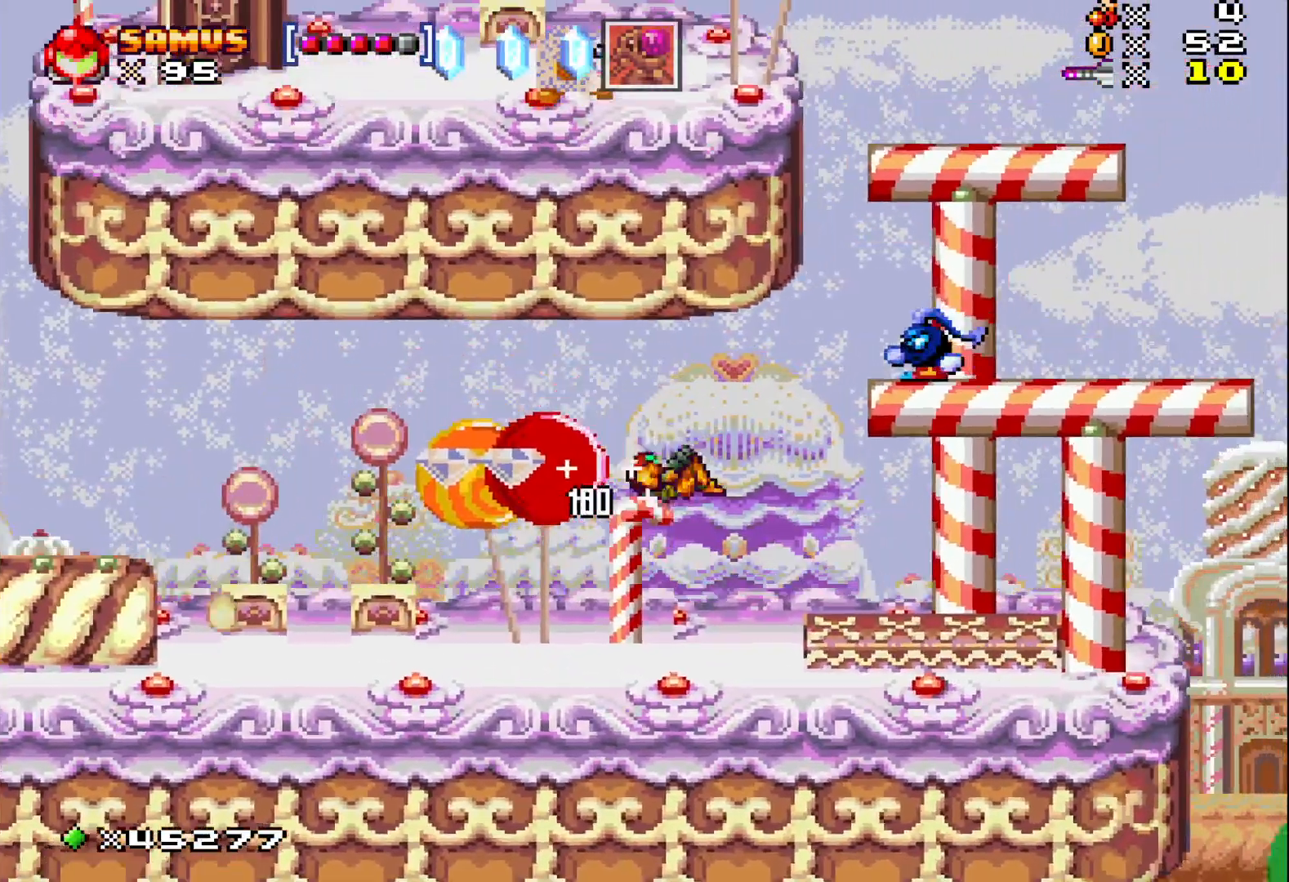
{"buttons": ["X"], "events": [[33, "DPAD_UP", "down"], [33, "X", "up"], [133, "X", "down"], [250, "DPAD_RIGHT", "up"], [250, "DPAD_UP", "up"]]}
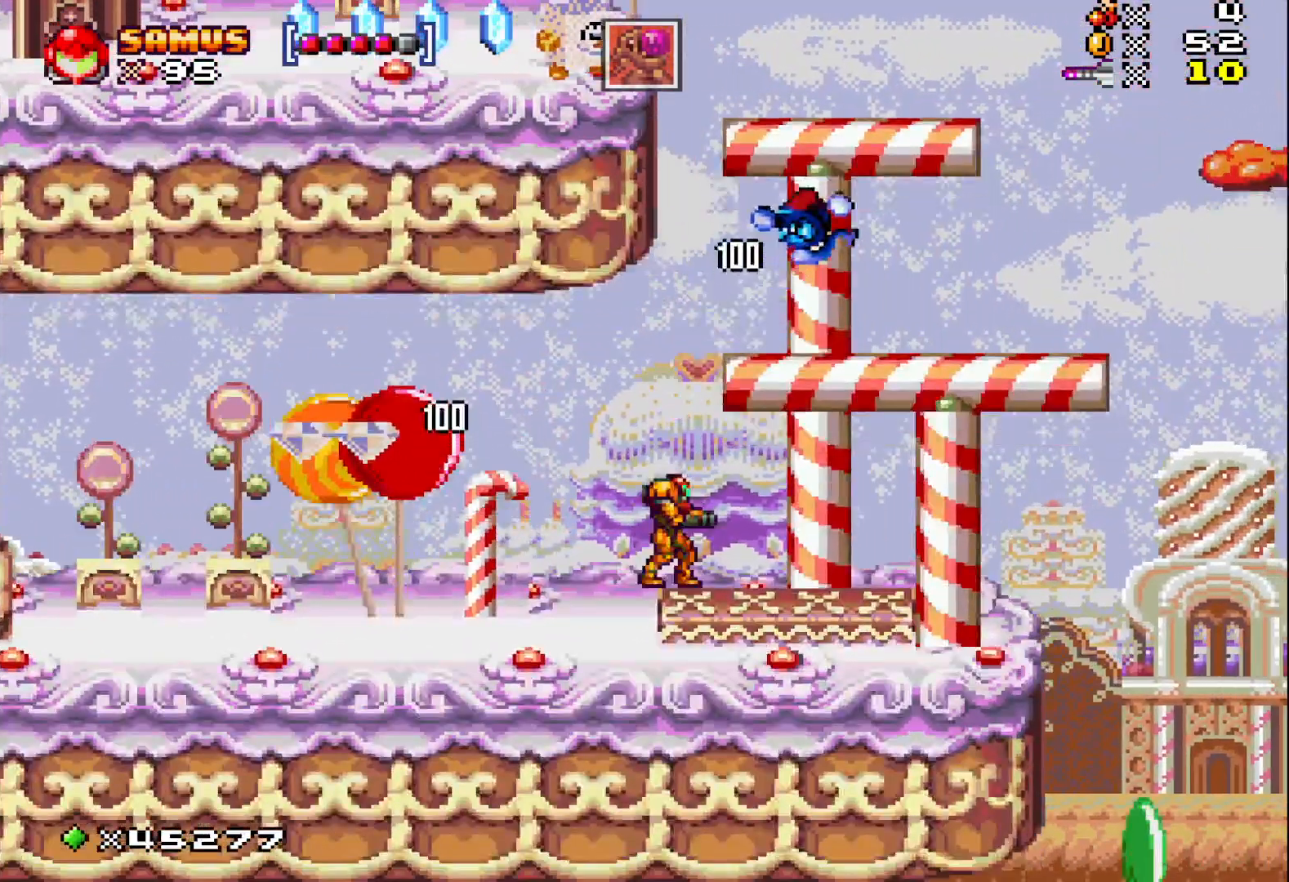
{"buttons": ["A", "X"], "events": [[83, "DPAD_RIGHT", "down"], [233, "DPAD_RIGHT", "up"], [283, "A", "down"], [400, "DPAD_LEFT", "down"], [483, "DPAD_LEFT", "up"]]}
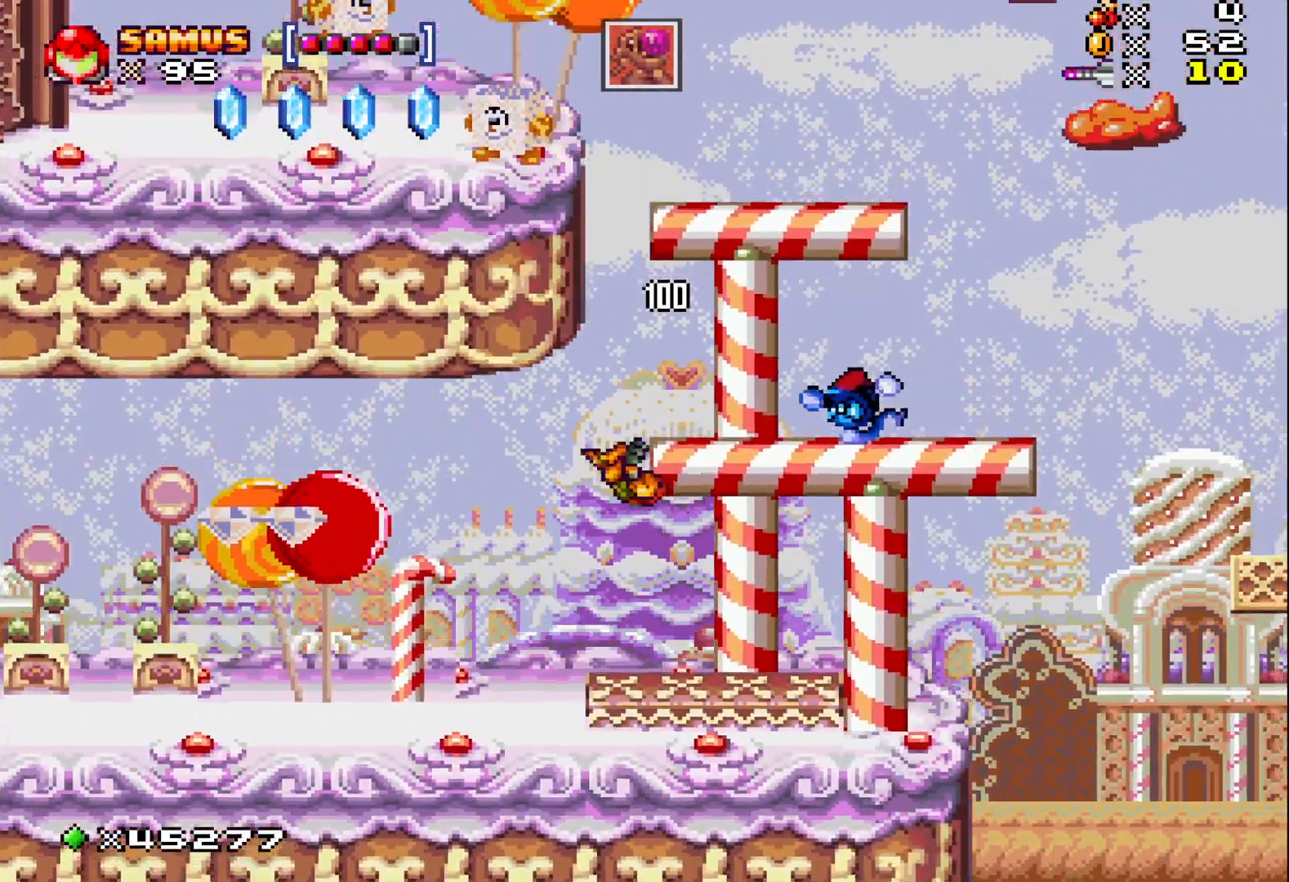
{"buttons": ["X"], "events": [[133, "DPAD_RIGHT", "down"], [233, "A", "up"], [250, "DPAD_RIGHT", "up"]]}
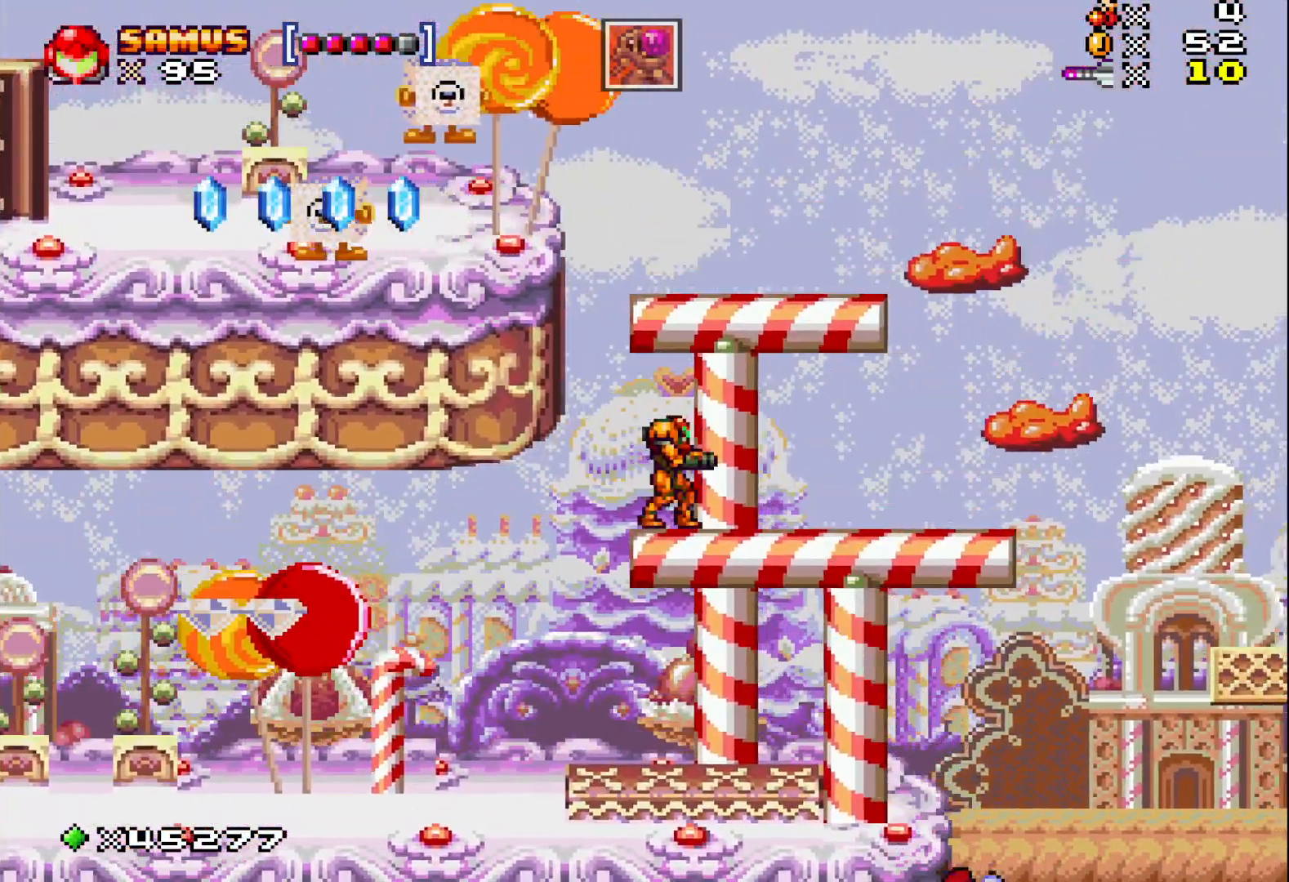
{"buttons": ["X"], "events": [[67, "DPAD_RIGHT", "down"], [100, "DPAD_UP", "down"], [200, "X", "up"], [267, "DPAD_RIGHT", "up"], [267, "X", "down"], [333, "DPAD_UP", "up"]]}
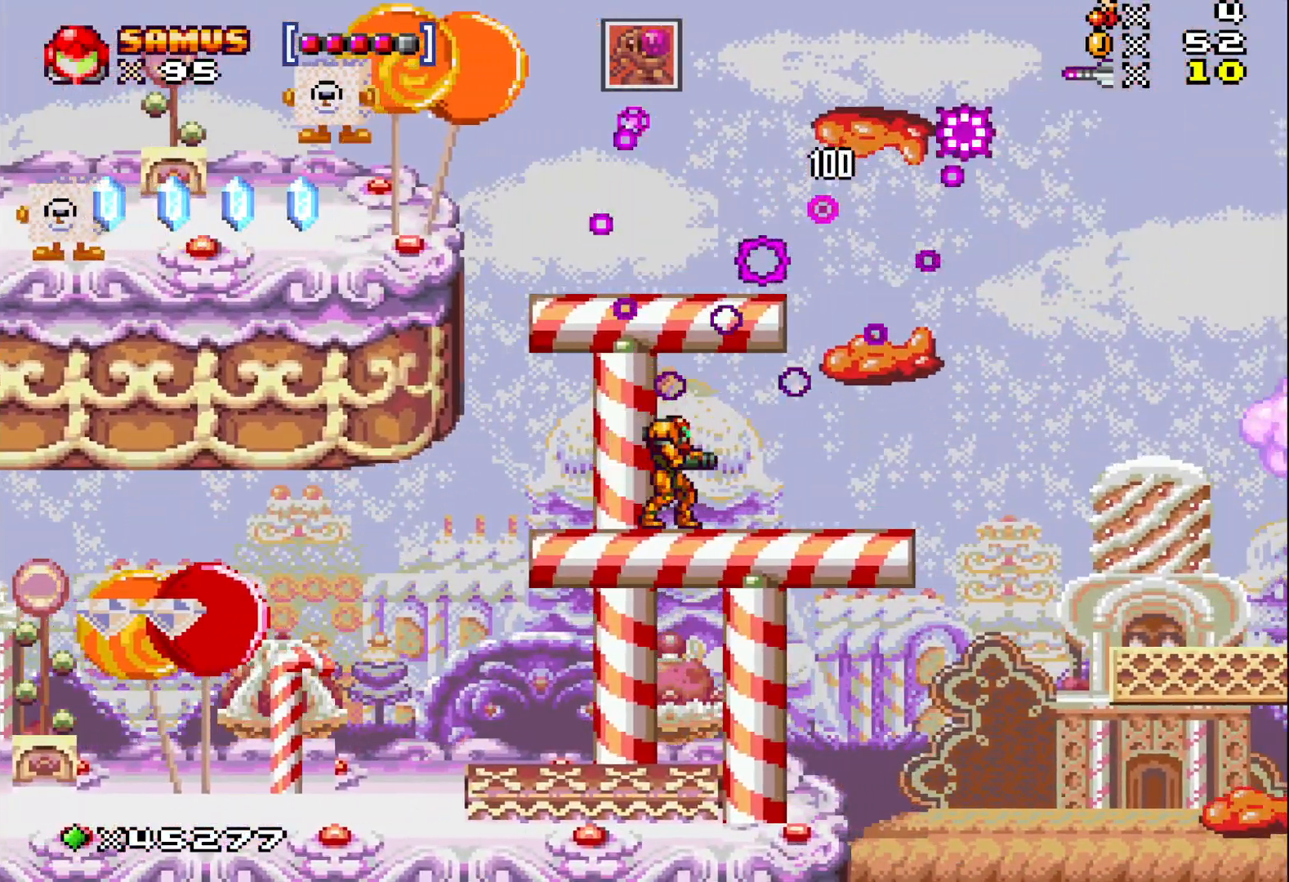
{"buttons": ["DPAD_UP"], "events": [[67, "DPAD_RIGHT", "down"], [200, "X", "up"], [217, "DPAD_UP", "down"], [300, "DPAD_RIGHT", "up"], [317, "X", "down"], [450, "X", "up"]]}
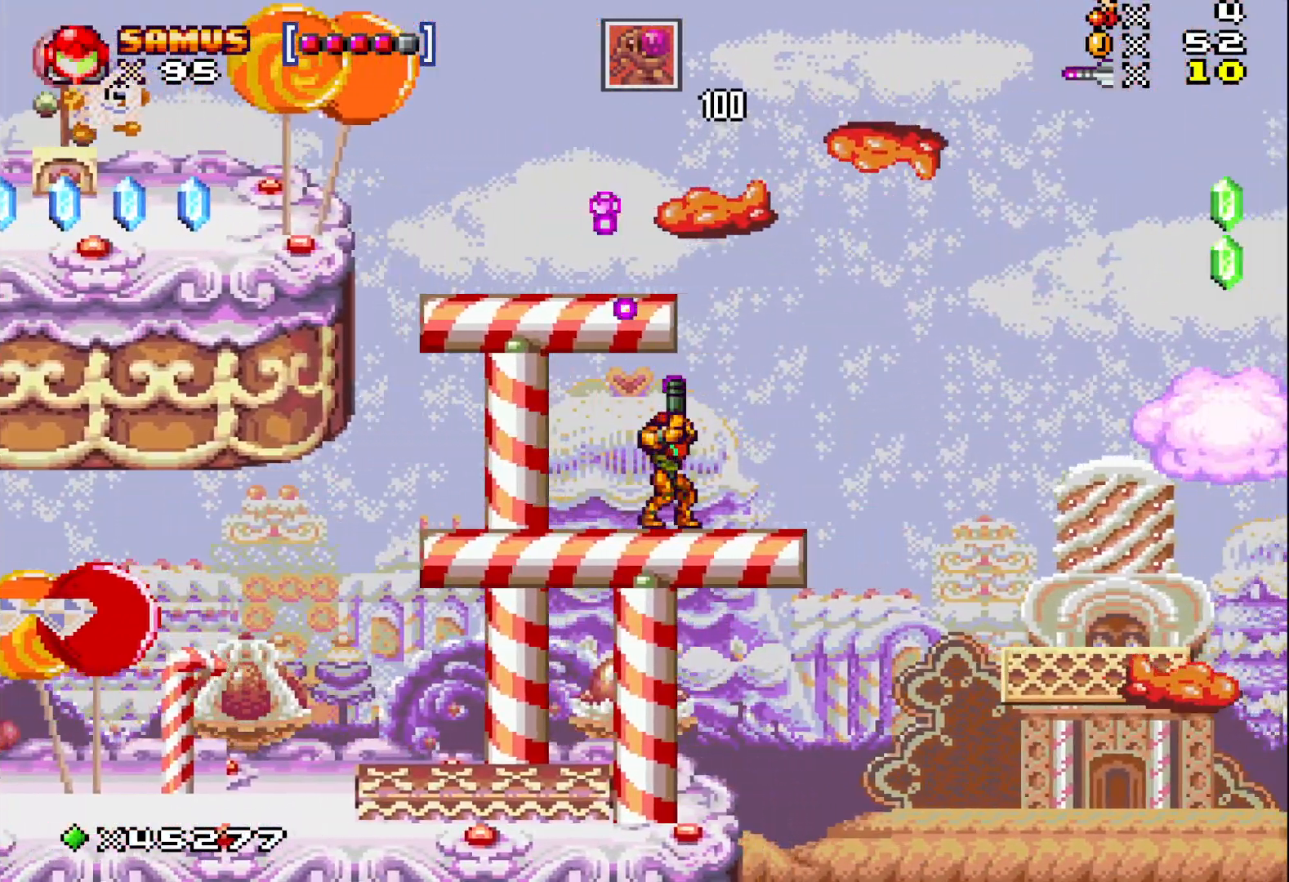
{"buttons": ["DPAD_UP"], "events": [[17, "X", "down"], [117, "X", "up"], [200, "X", "down"], [283, "X", "up"], [367, "X", "down"], [467, "X", "up"]]}
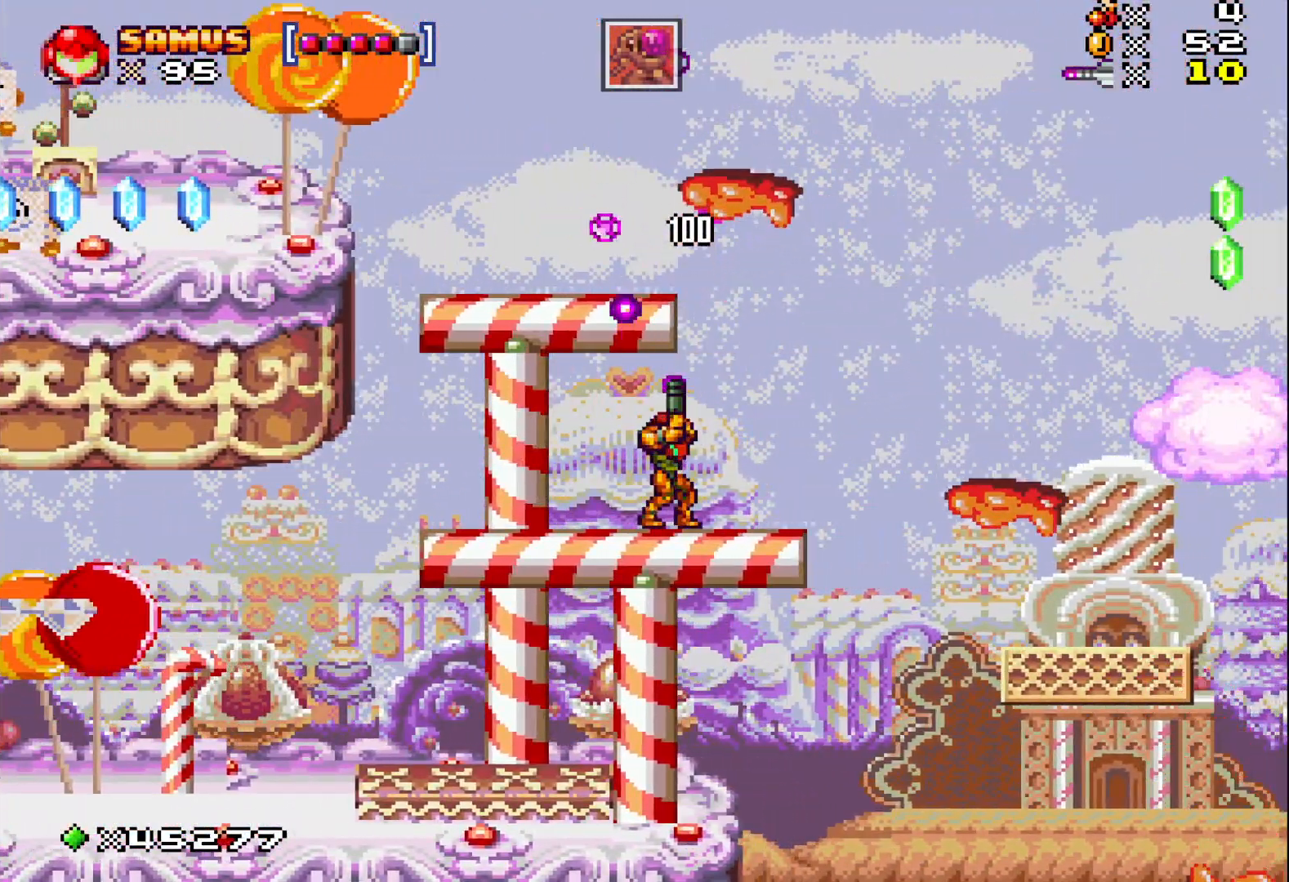
{"buttons": ["A", "X", "DPAD_LEFT"], "events": [[33, "X", "down"], [167, "A", "down"], [167, "DPAD_UP", "up"], [433, "DPAD_LEFT", "down"]]}
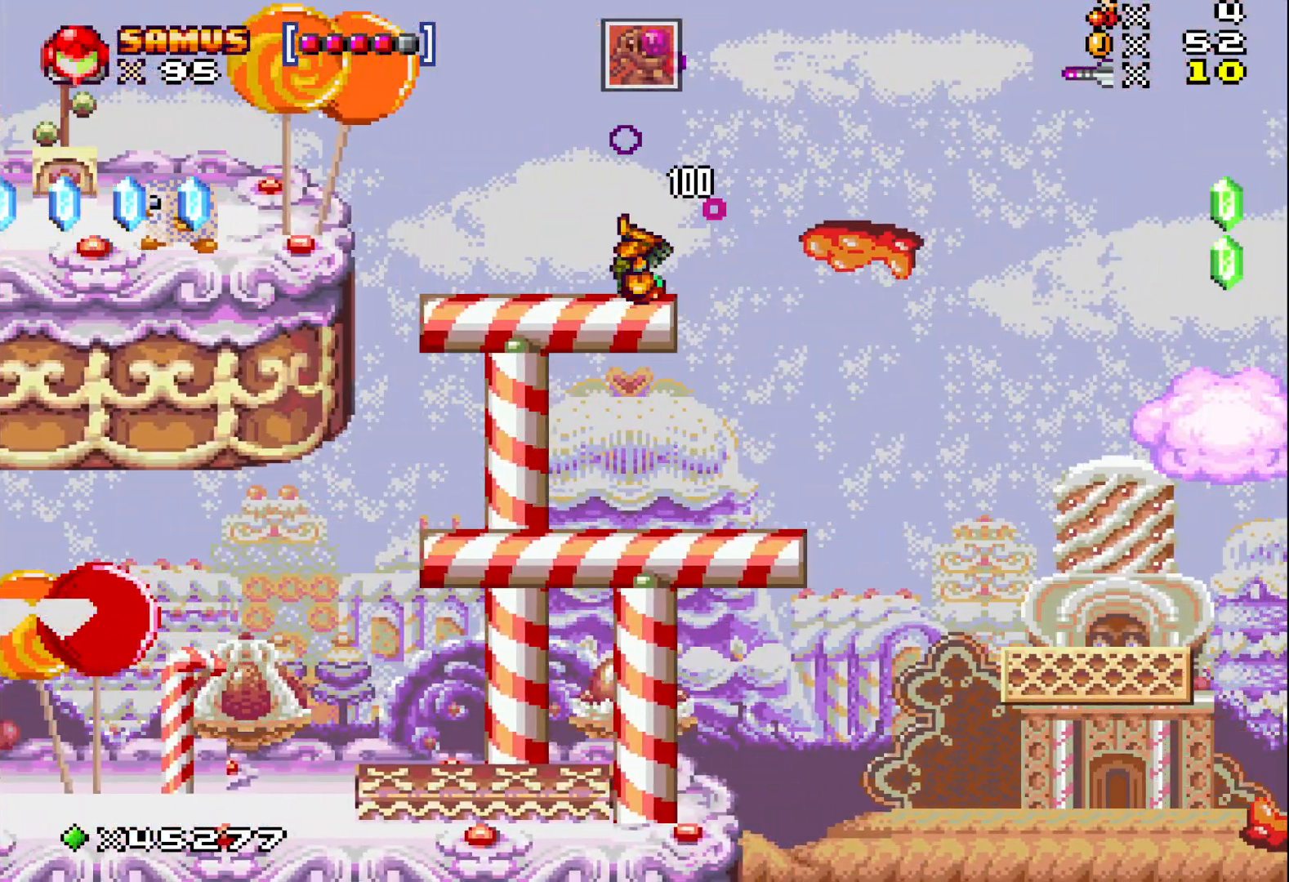
{"buttons": ["X", "DPAD_LEFT"], "events": [[17, "A", "up"], [17, "X", "up"], [67, "DPAD_LEFT", "up"], [83, "X", "down"], [167, "X", "up"], [250, "DPAD_LEFT", "down"], [267, "X", "down"], [317, "DPAD_LEFT", "up"], [350, "X", "up"], [433, "DPAD_LEFT", "down"], [433, "X", "down"]]}
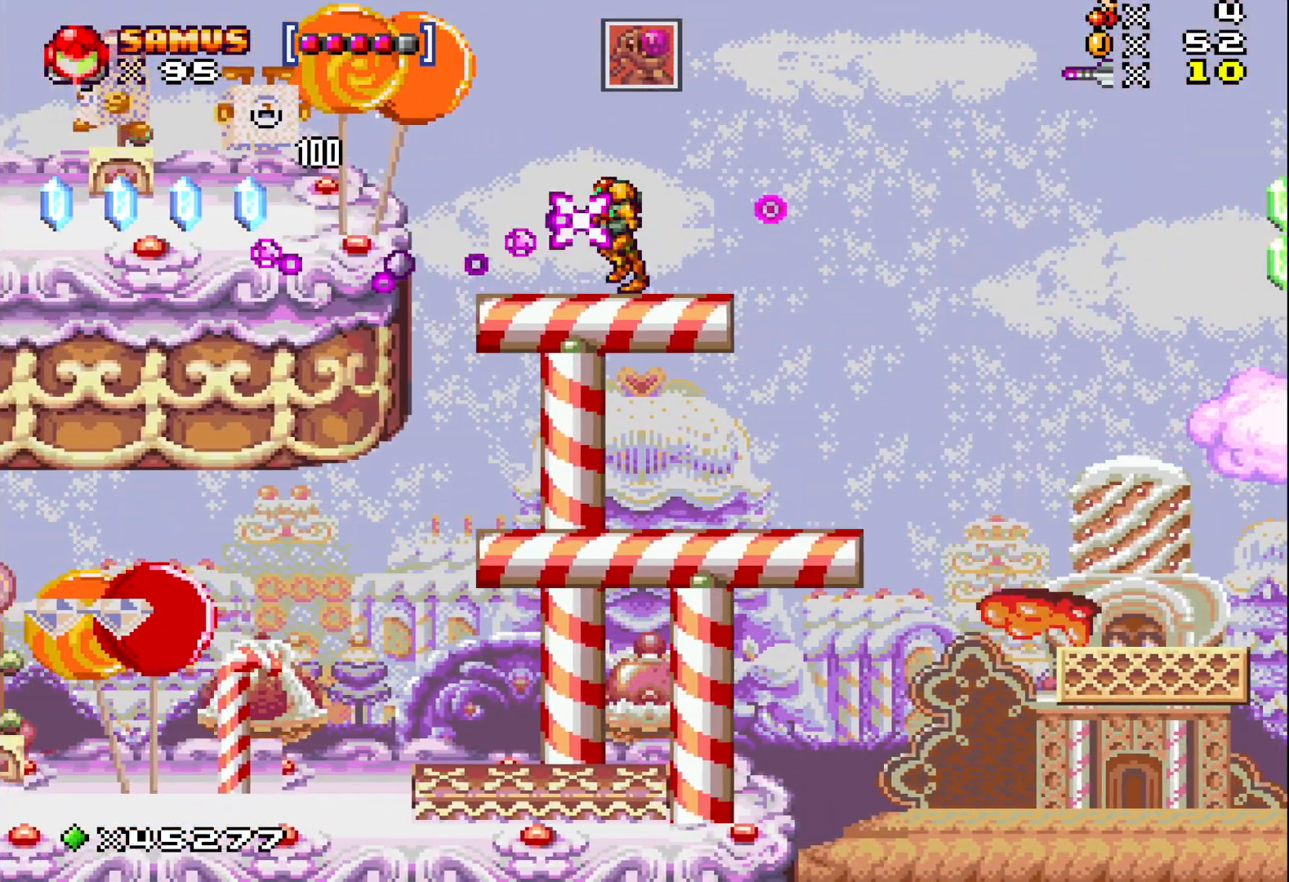
{"buttons": [], "events": [[17, "X", "up"], [50, "DPAD_LEFT", "up"], [117, "X", "down"], [133, "DPAD_LEFT", "down"], [200, "X", "up"], [233, "DPAD_LEFT", "up"], [300, "X", "down"], [400, "X", "up"]]}
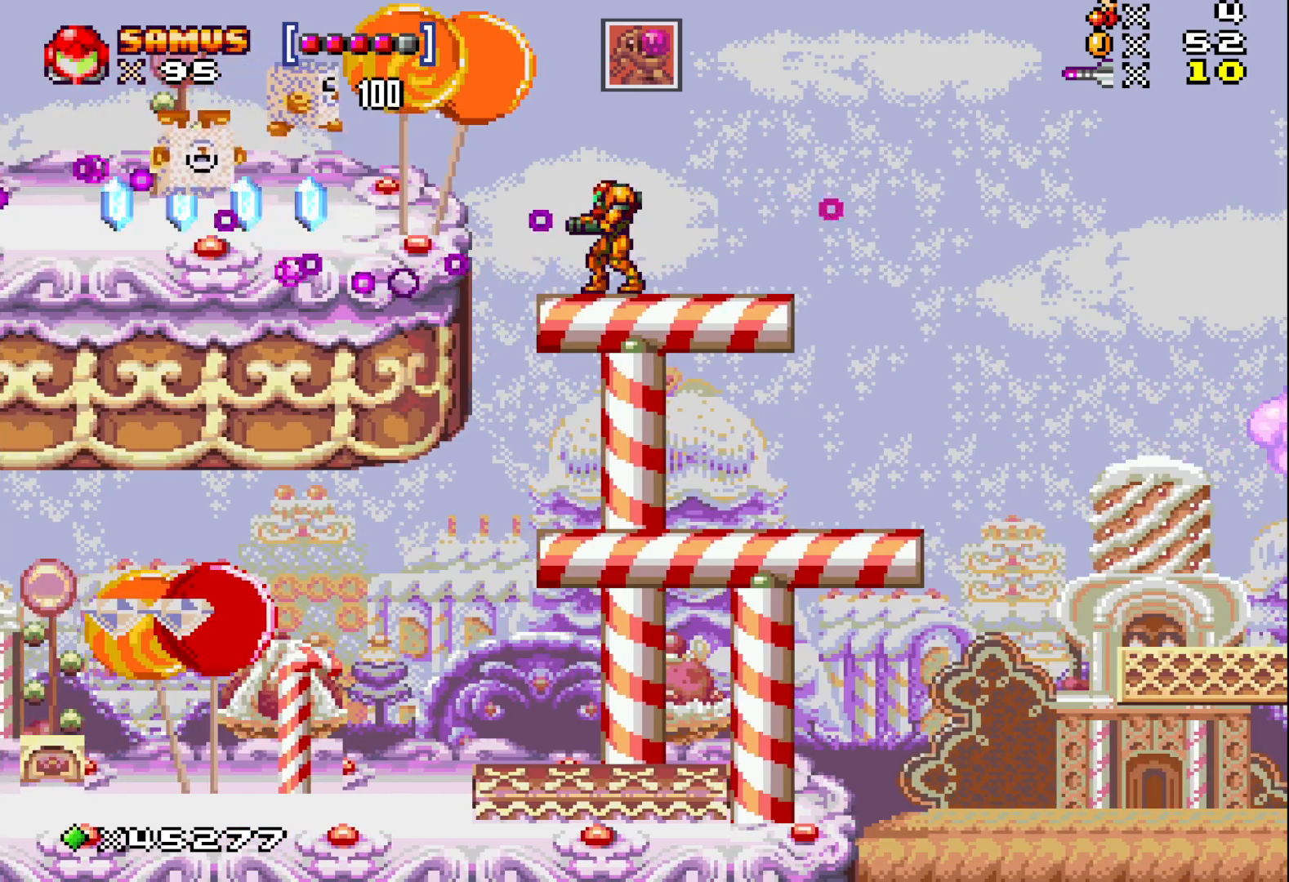
{"buttons": ["X"], "events": [[17, "A", "down"], [117, "A", "up"], [217, "X", "down"], [300, "X", "up"], [400, "X", "down"]]}
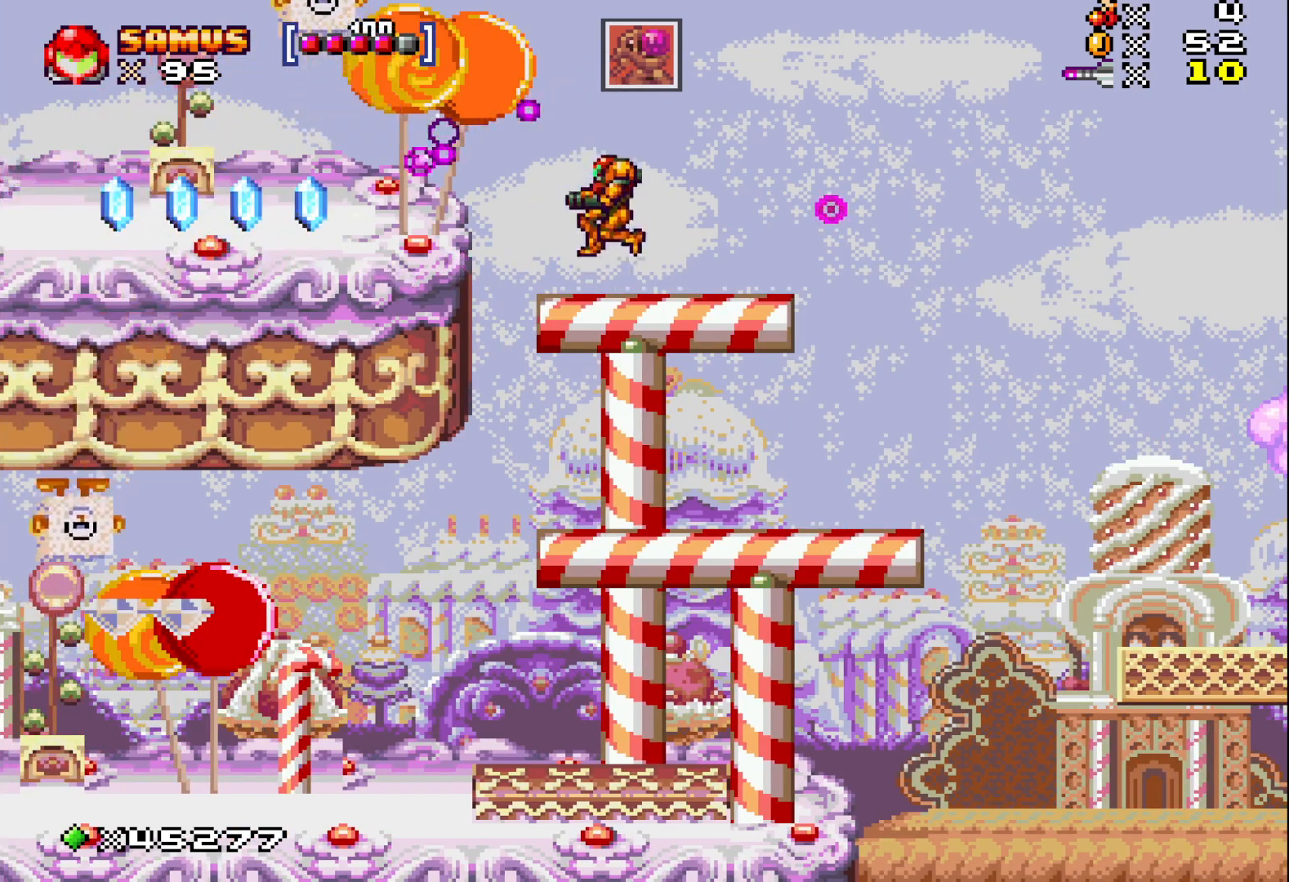
{"buttons": ["X"], "events": [[50, "DPAD_RIGHT", "down"], [383, "A", "down"], [467, "DPAD_RIGHT", "up"], [483, "A", "up"]]}